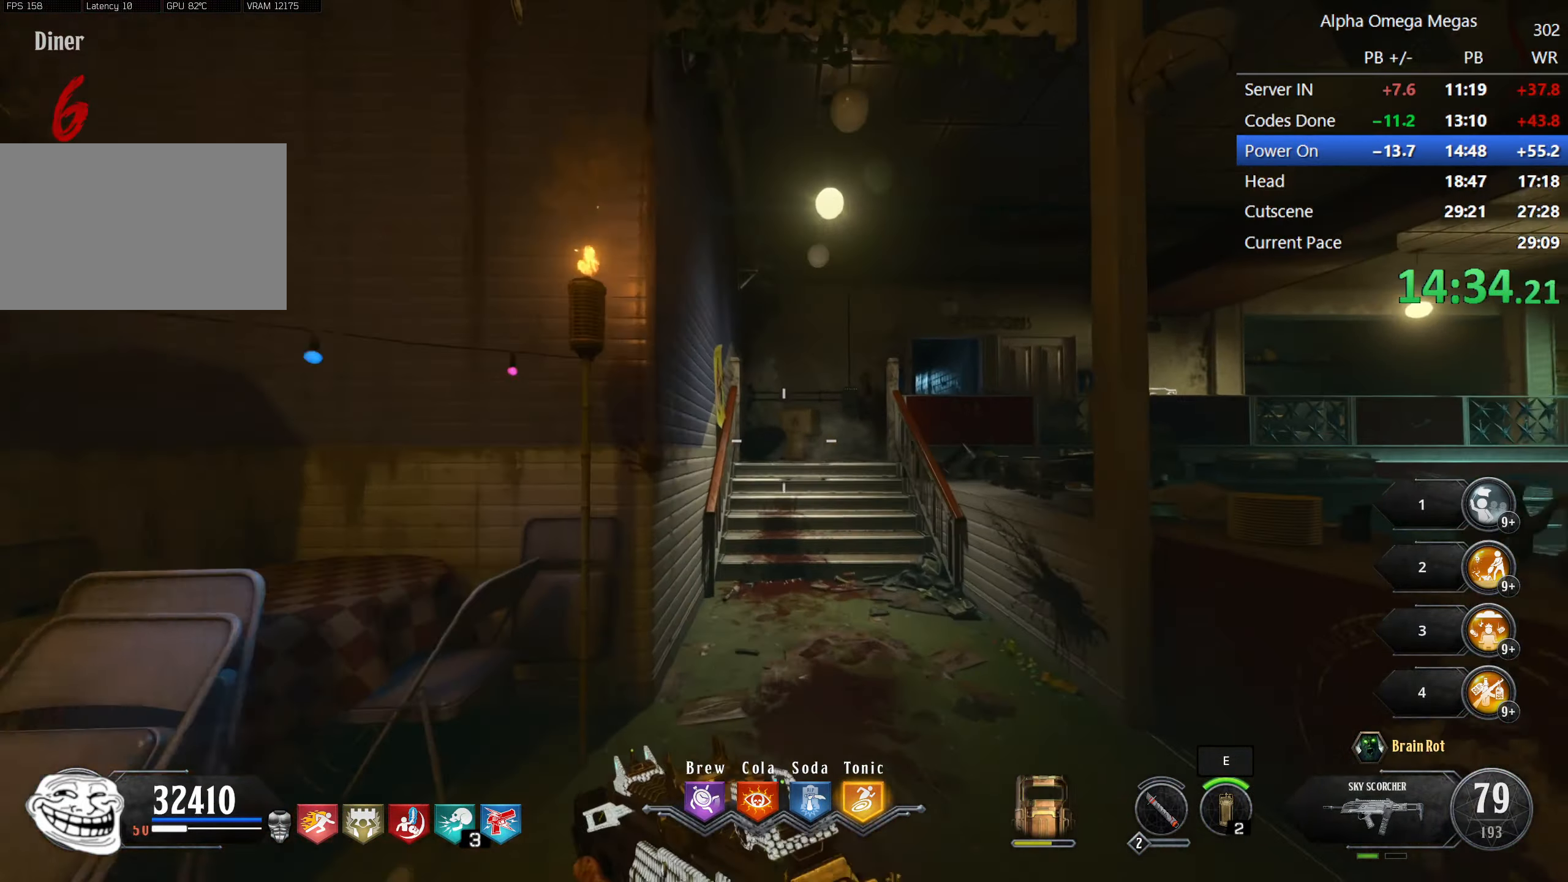
Gameplay with keyboard and mouse; each line is a JSON object with the keys and mouse buttons held at the frame after it. "events" lists presses ("down") and releases ("up") of "1", "2", "3", "4", "5", "a", "alt", "b", "c", "ctrl", "d", "e", "f", "g", "q", "r", "s", "shift", "space", "t", "tab", "tilde", "v", "w", "x", "z", "mouse_left", "mouse_wheel", "mouse_right", "mouse_mb4" and "mouse_mb5" between this image and that frame as [ms after this image, input, new state], when the widget could be followed in between. "mouse_left", "mouse_wheel", "mouse_right", "mouse_mb4", "mouse_mb5" = the "left", "wheel", "right", "mb4", "mb5" buttons of the "mouse" list. No other keys are recorded. "wheel" means that the mouse wheel is clicked or scrolled. Mouse movement is not recorded.
{"keys": ["shift", "w"], "mouse": [], "events": [[400, "space", "down"], [500, "space", "up"]]}
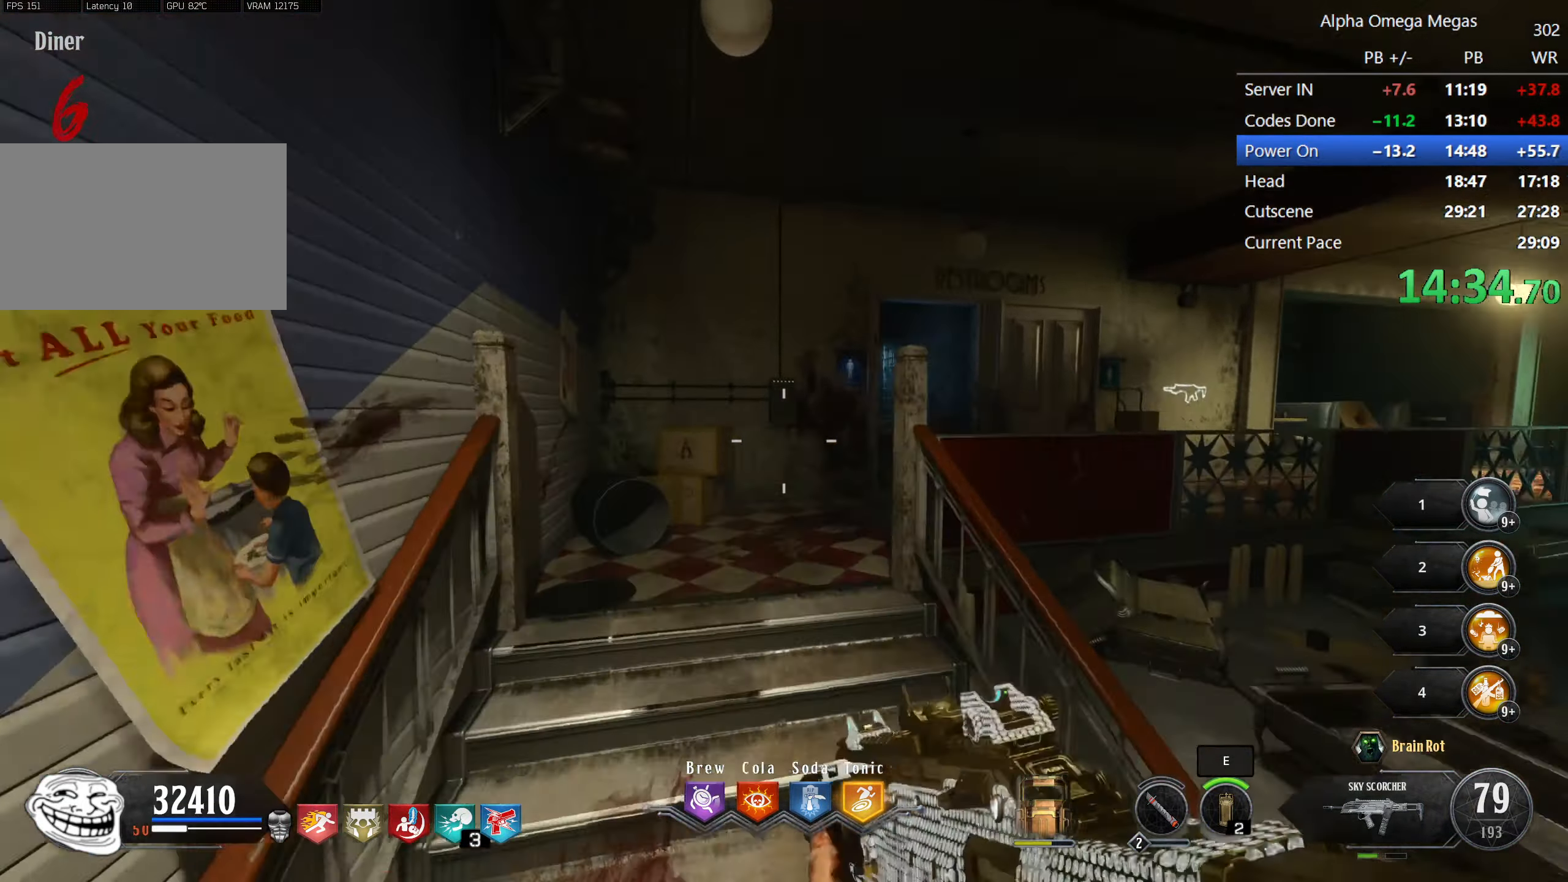
{"keys": ["shift", "w"], "mouse": [], "events": []}
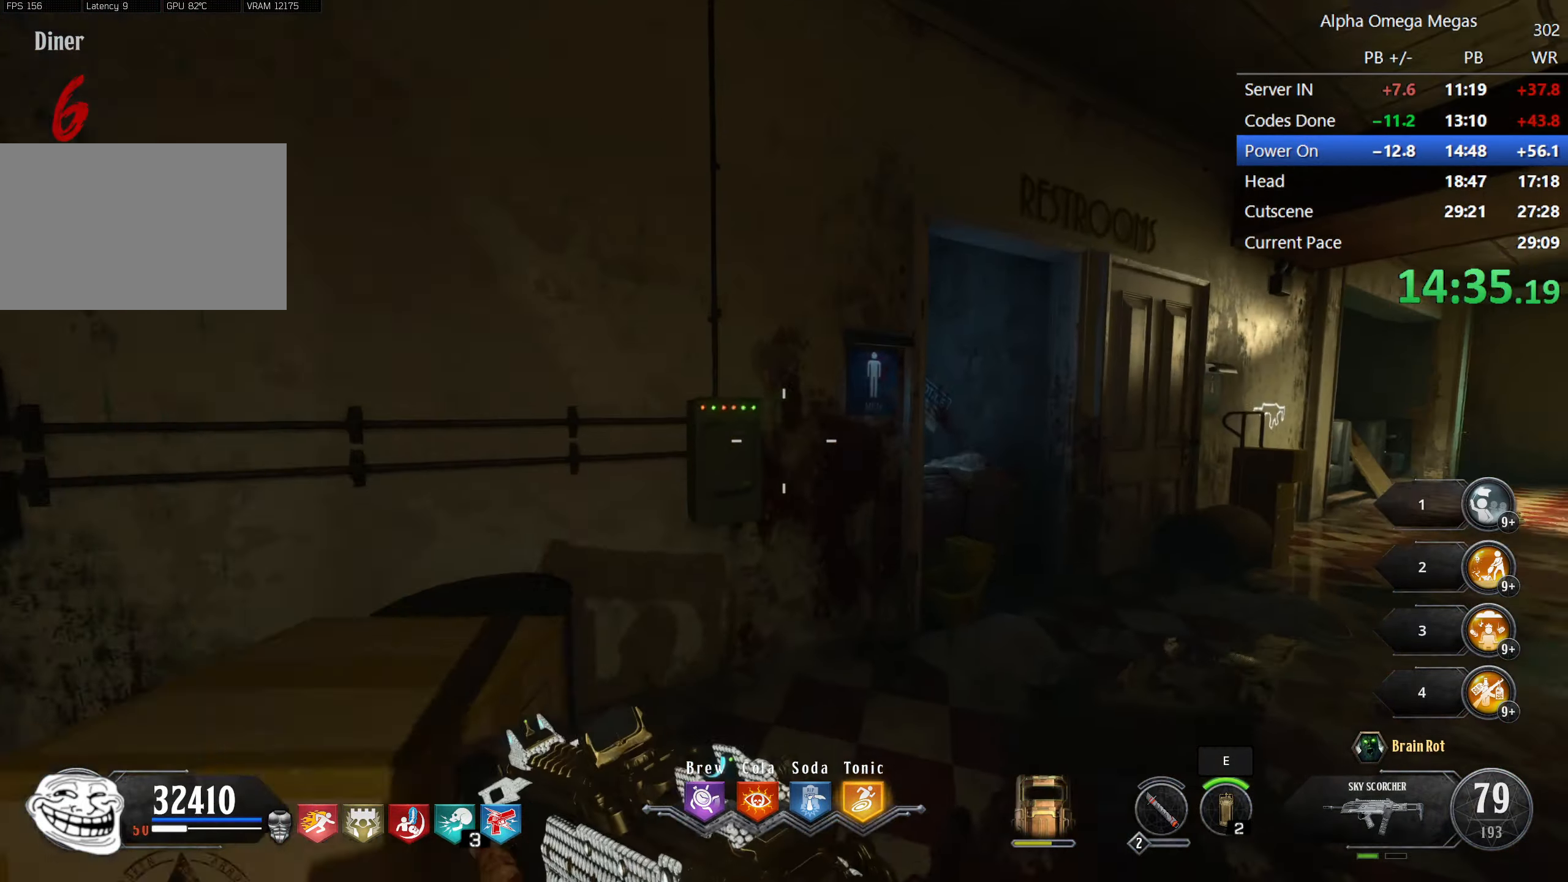
{"keys": ["shift", "w"], "mouse": [], "events": [[200, "f", "down"], [483, "f", "up"]]}
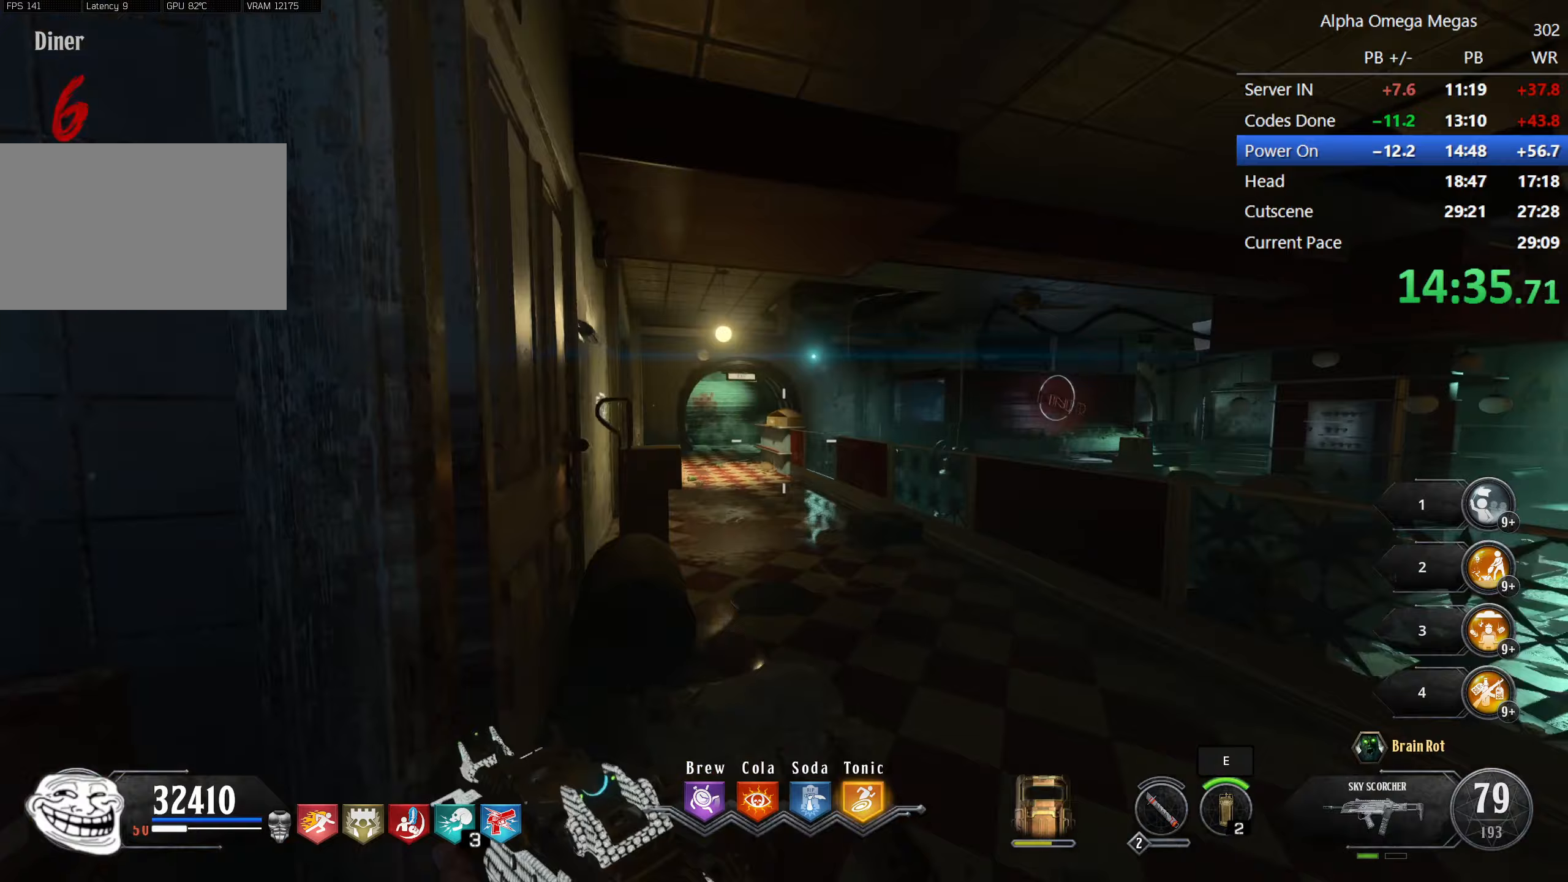
{"keys": ["shift", "w"], "mouse": [], "events": []}
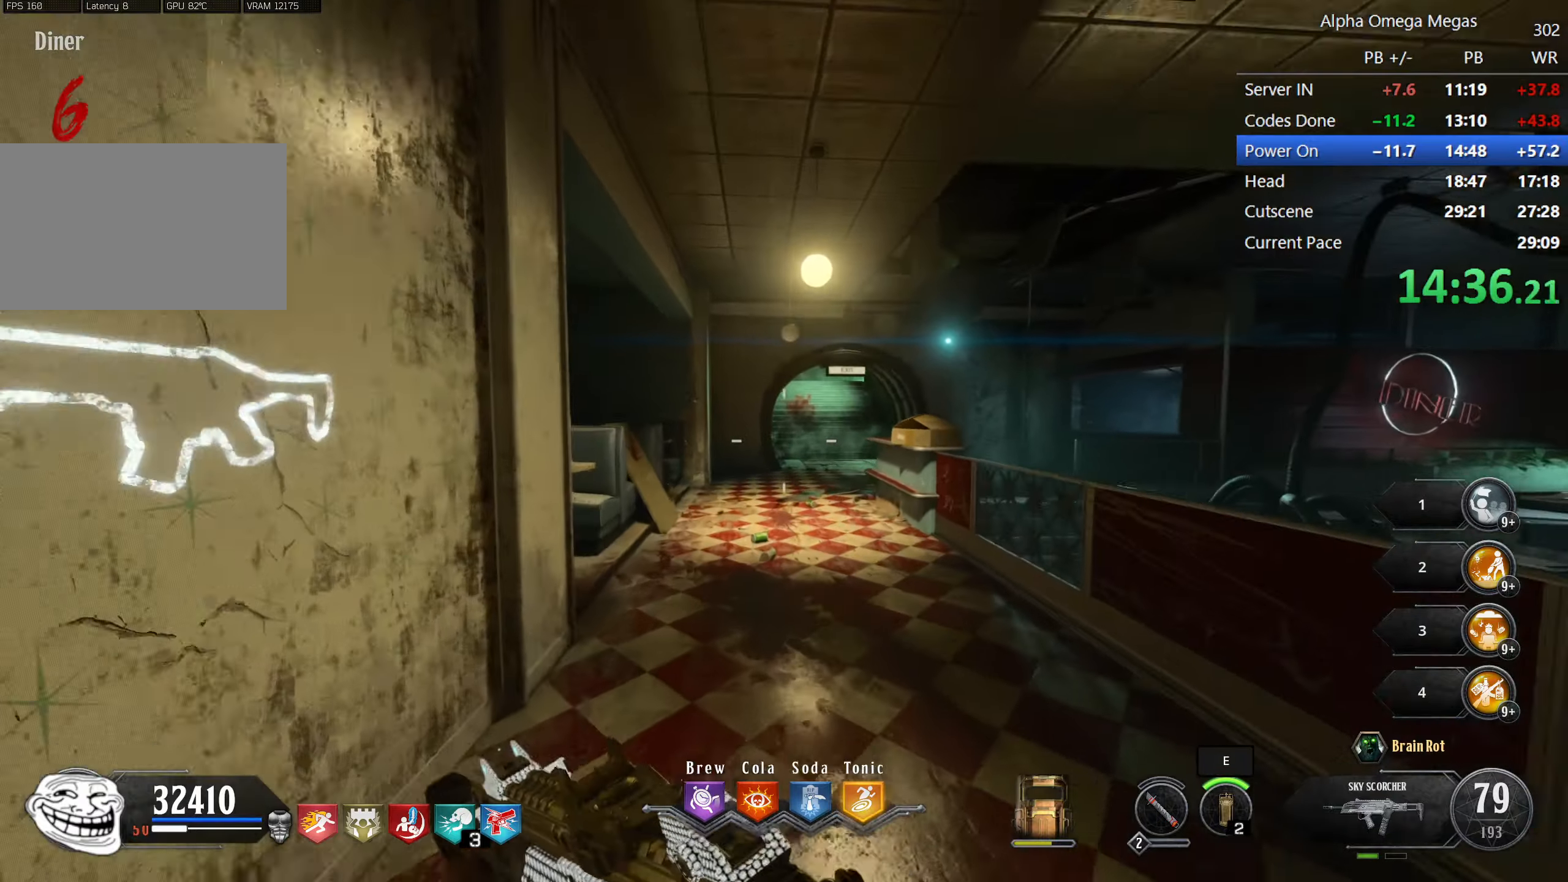
{"keys": ["d", "shift", "w"], "mouse": [], "events": [[467, "d", "down"]]}
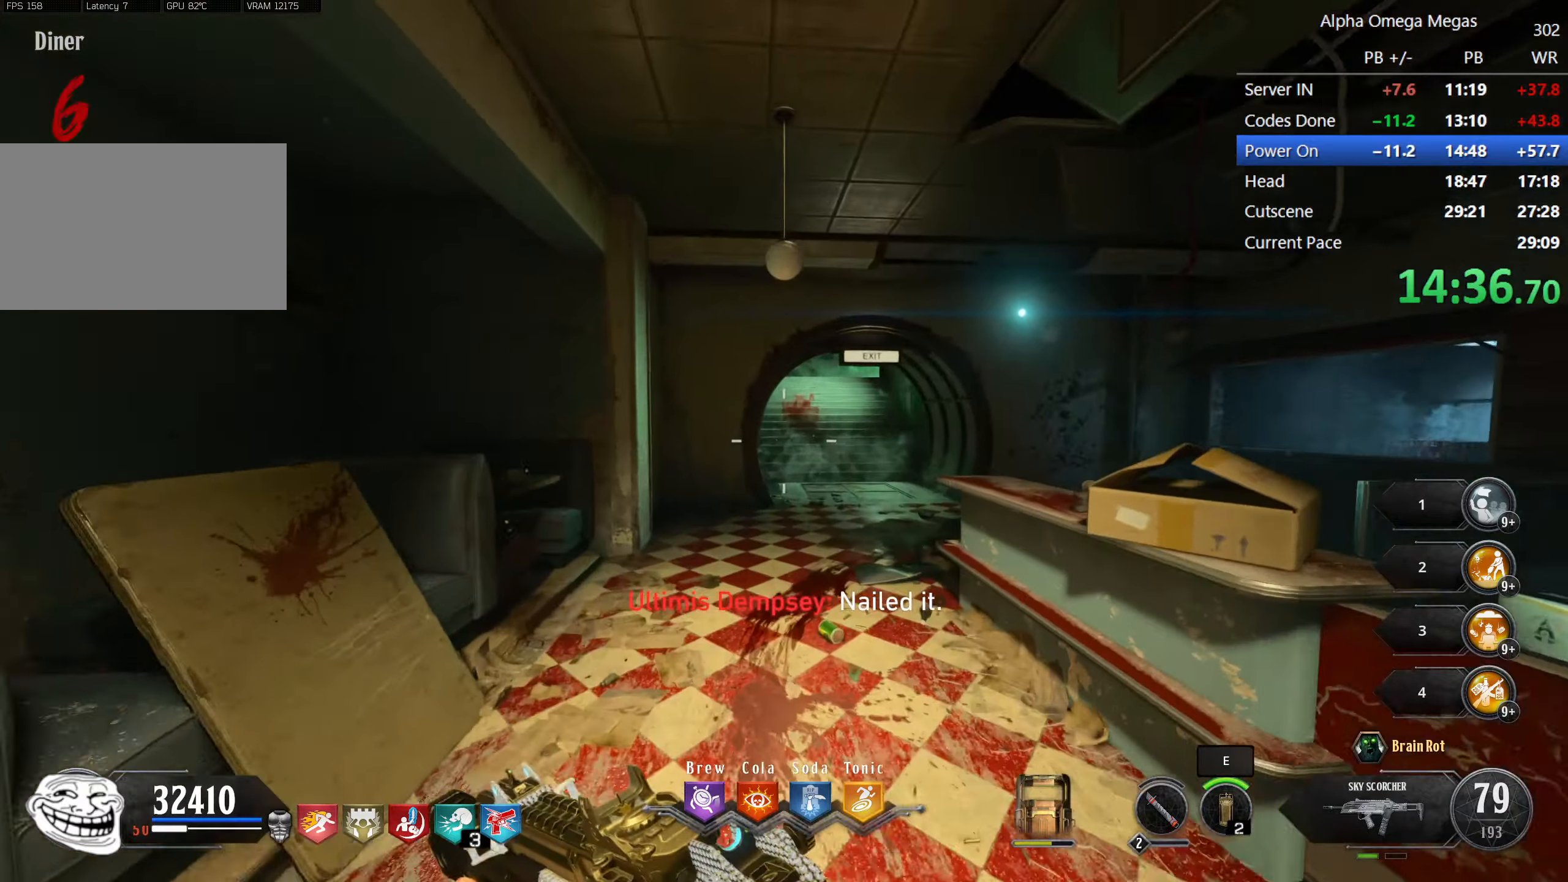
{"keys": ["shift", "w"], "mouse": [], "events": [[50, "d", "up"]]}
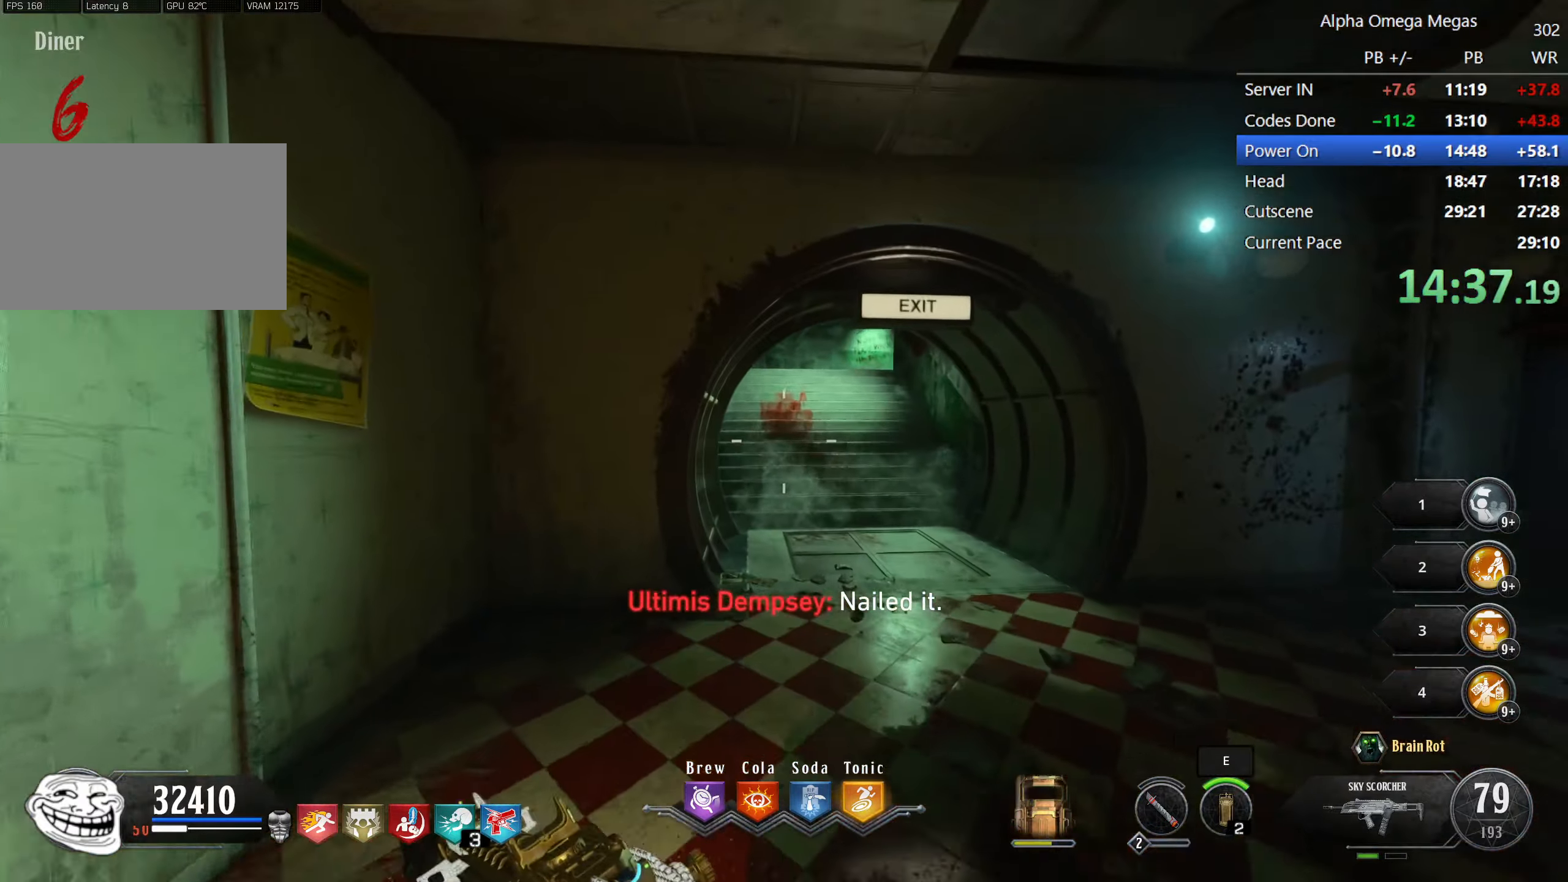
{"keys": ["shift", "w"], "mouse": [], "events": [[67, "d", "down"], [167, "d", "up"]]}
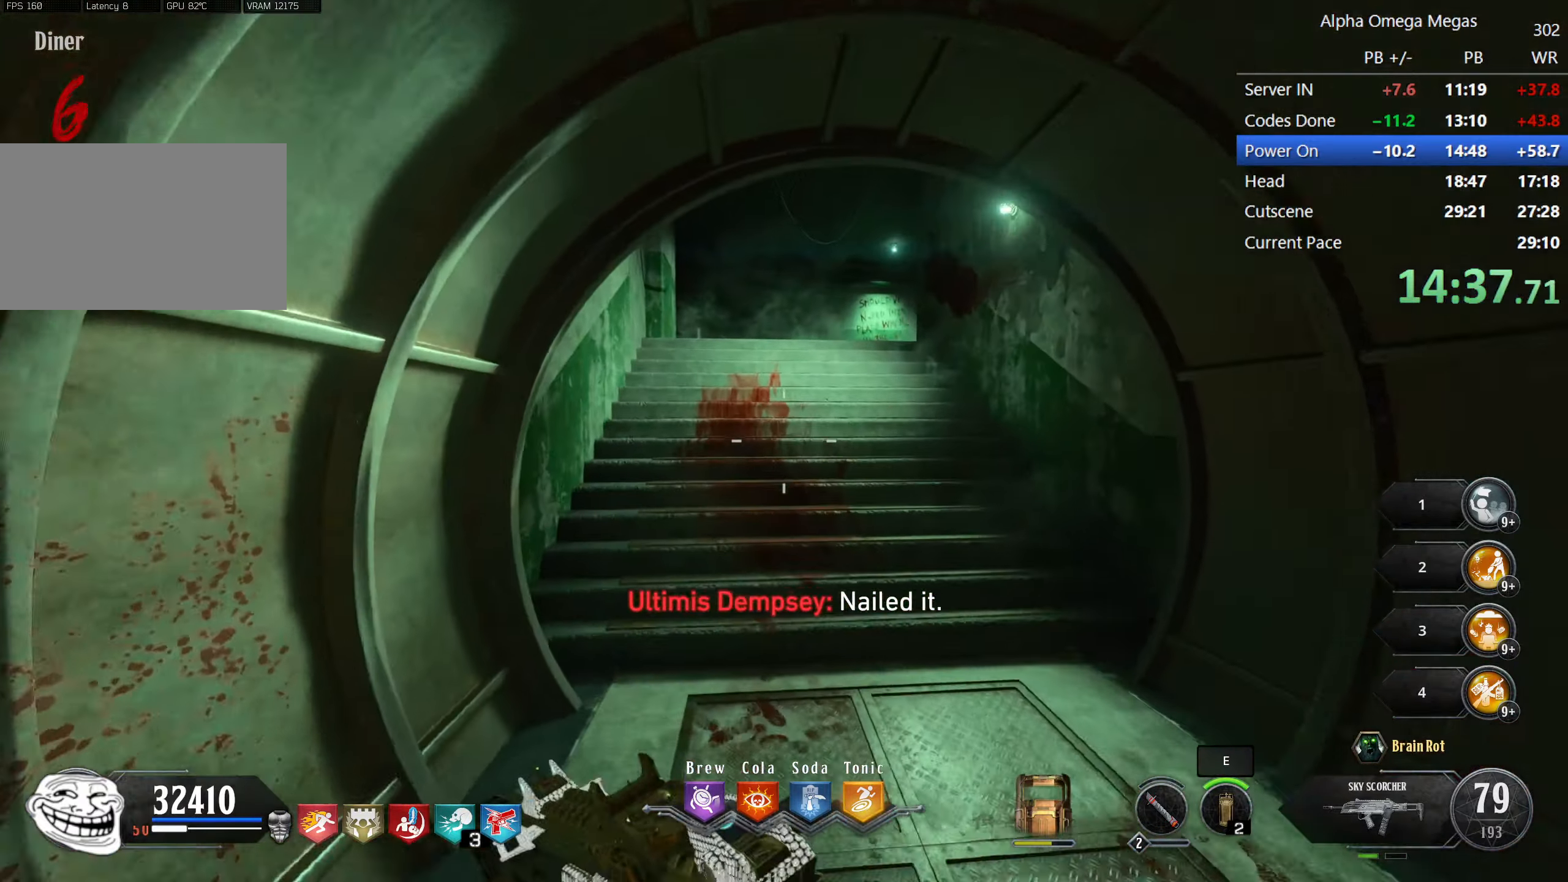
{"keys": ["shift", "w"], "mouse": [], "events": [[183, "space", "down"], [267, "shift", "up"], [267, "space", "up"], [417, "shift", "down"]]}
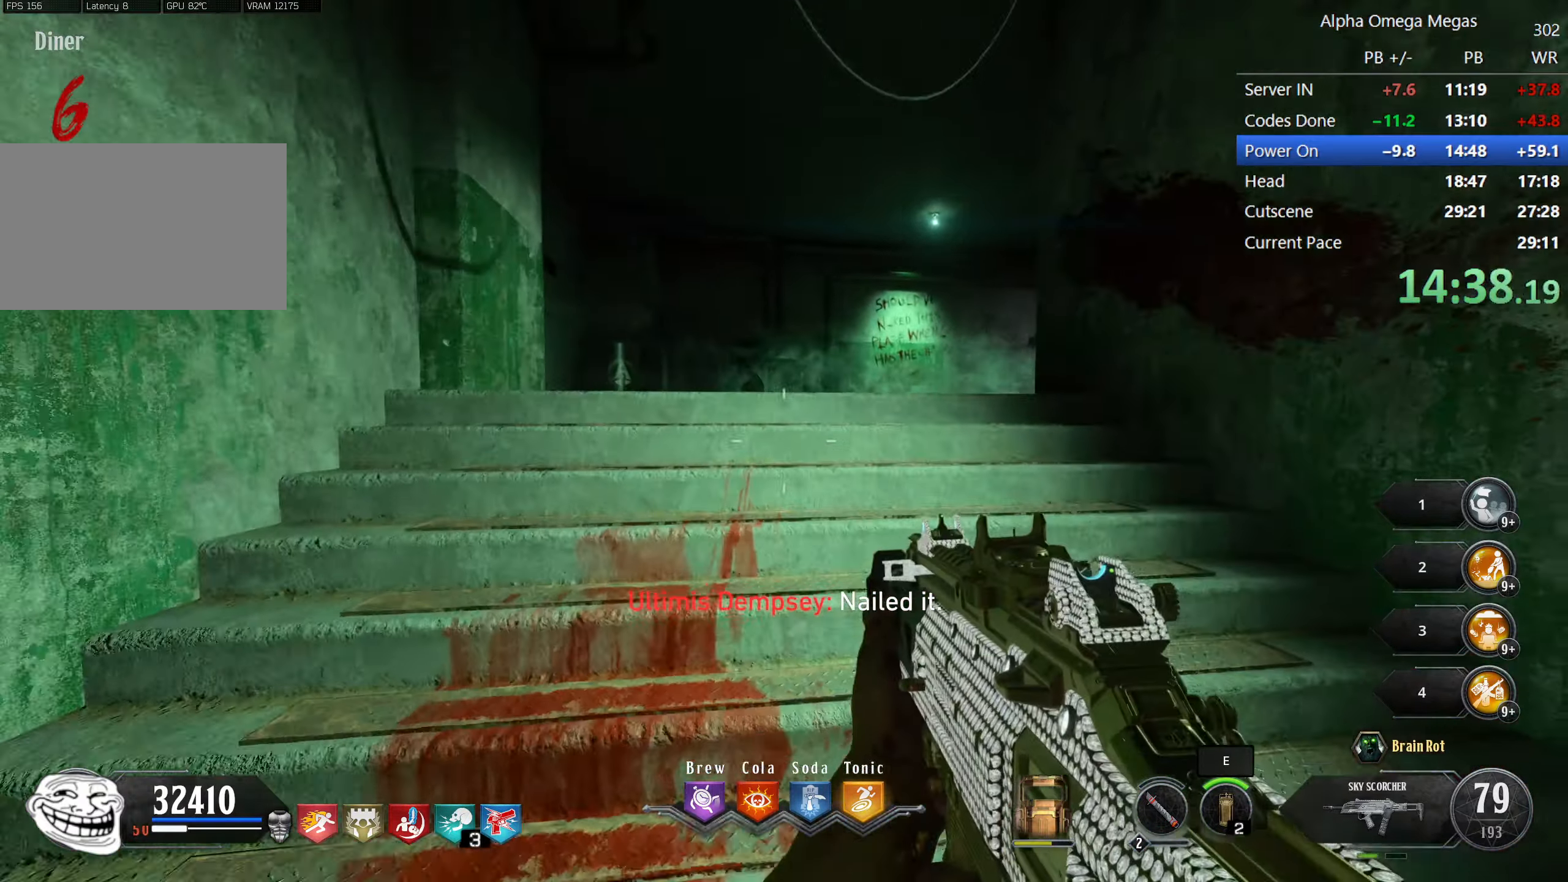
{"keys": ["d", "shift", "w"], "mouse": [], "events": [[483, "d", "down"]]}
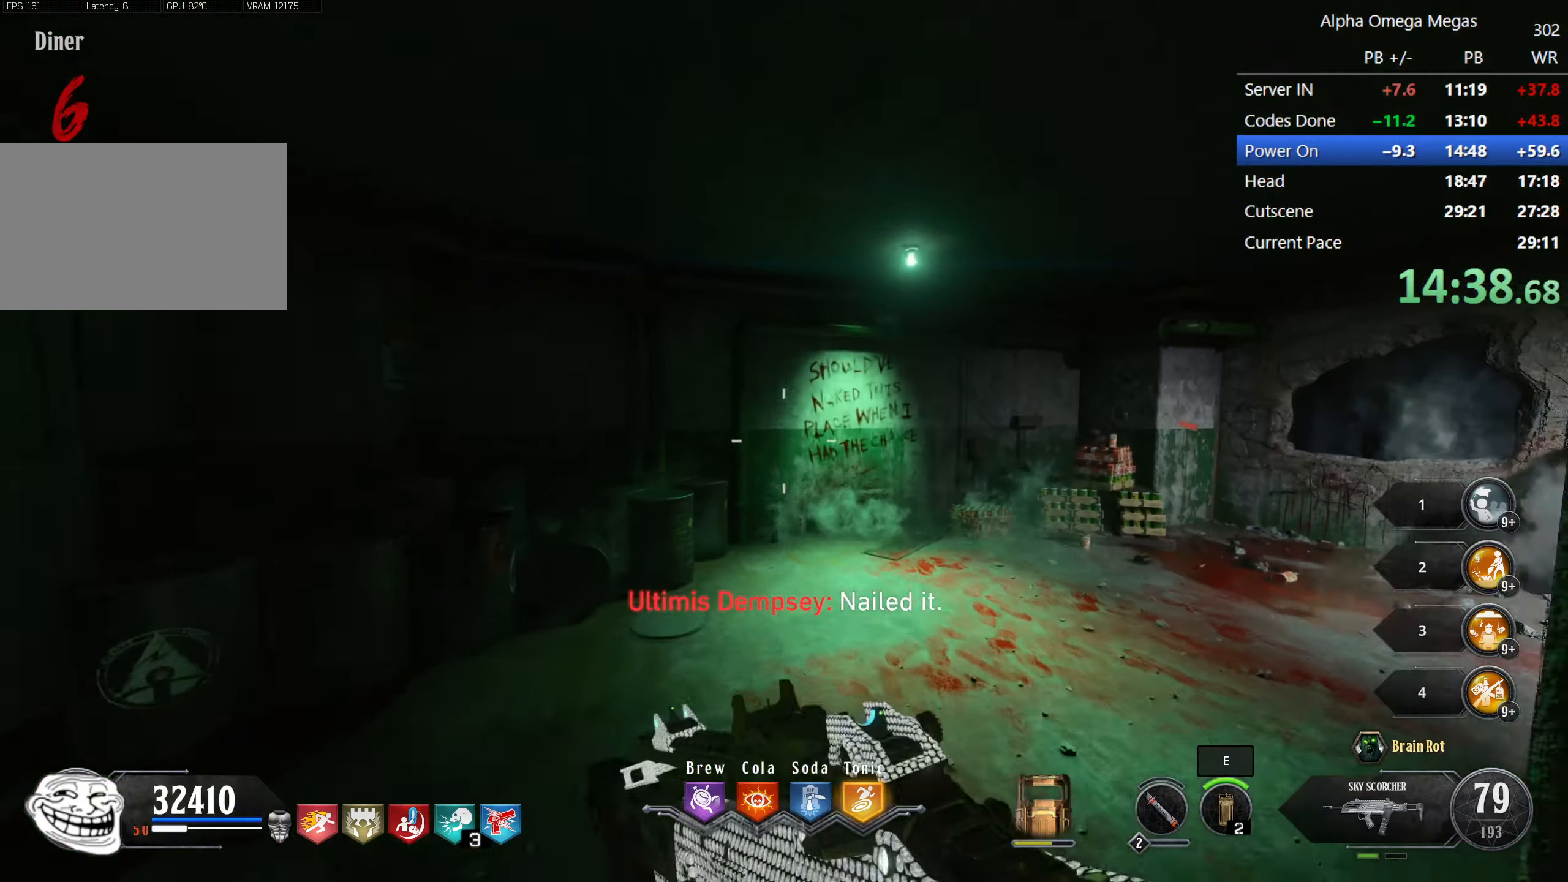
{"keys": ["d", "shift", "w"], "mouse": [], "events": [[117, "d", "up"], [217, "d", "down"], [300, "d", "up"], [500, "d", "down"]]}
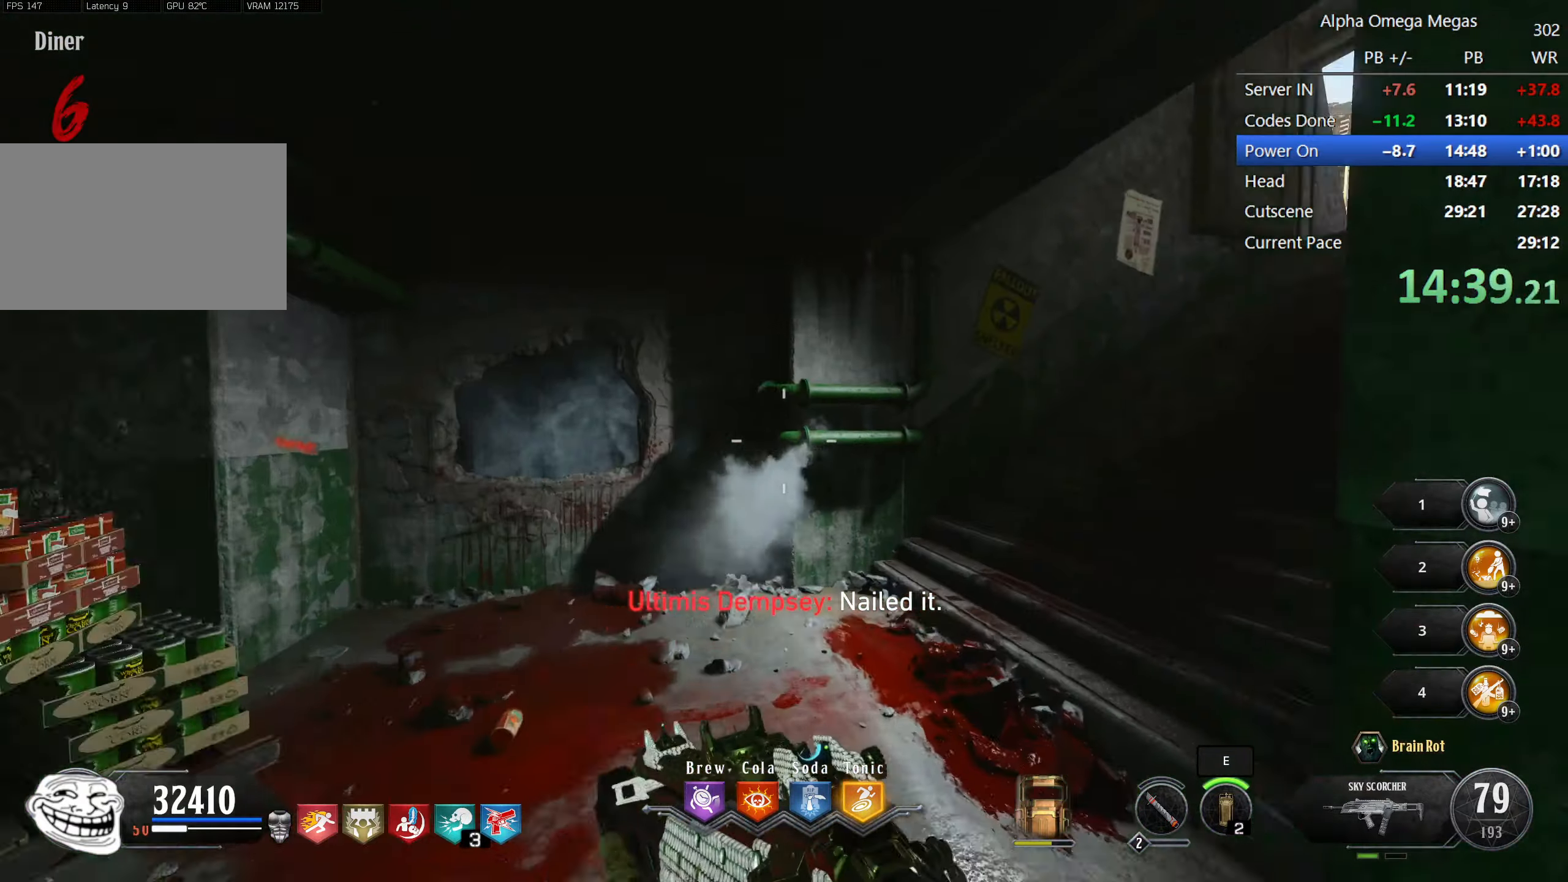
{"keys": ["shift", "w"], "mouse": [], "events": [[100, "d", "up"], [133, "d", "down"], [317, "d", "up"]]}
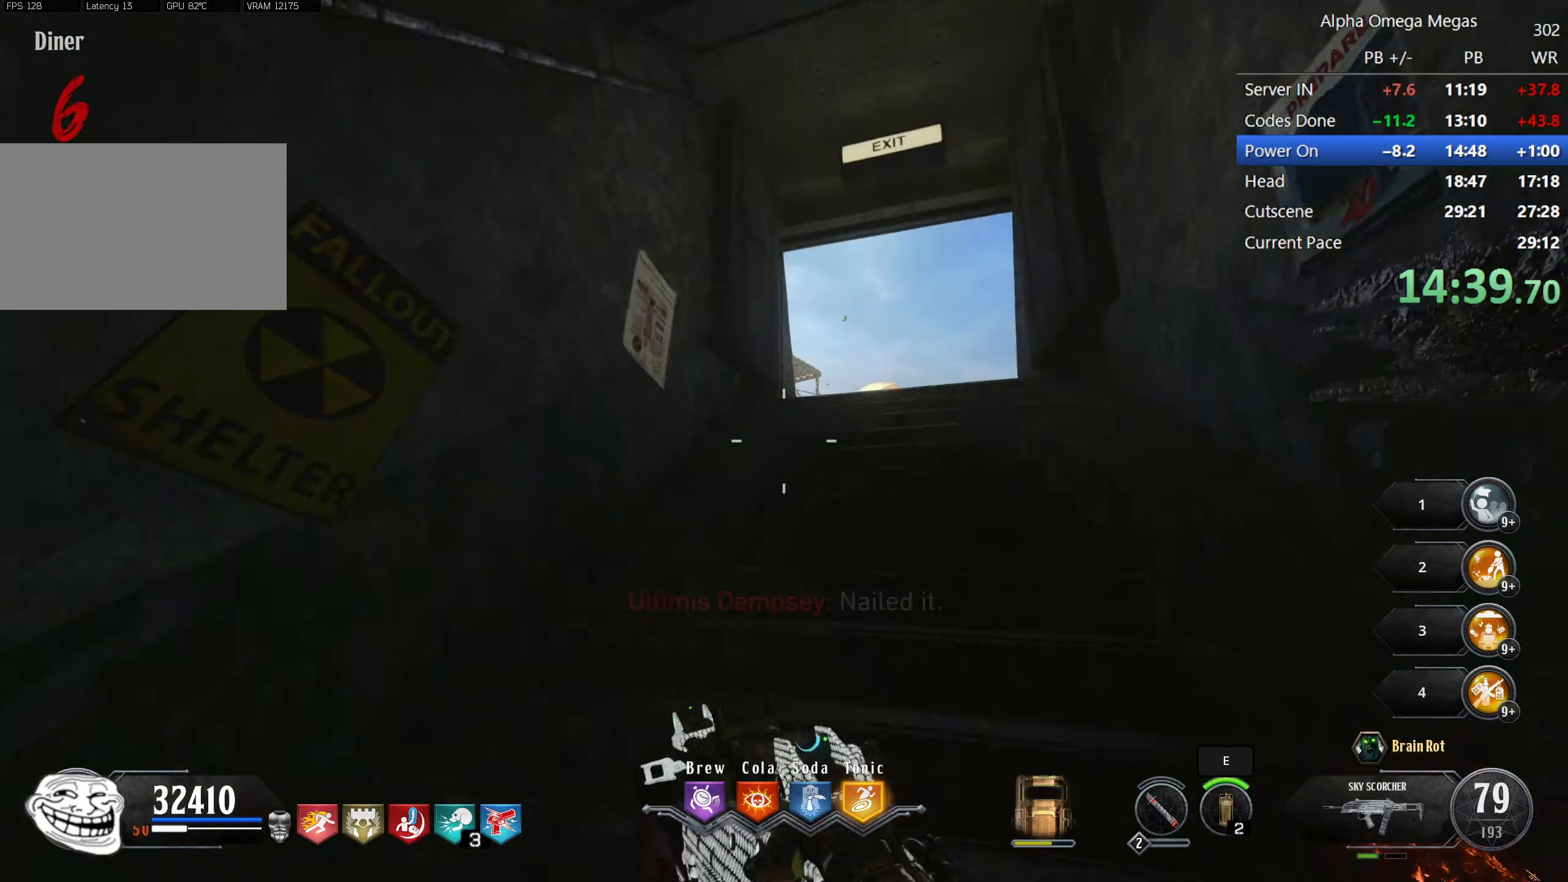
{"keys": ["shift", "w"], "mouse": [], "events": []}
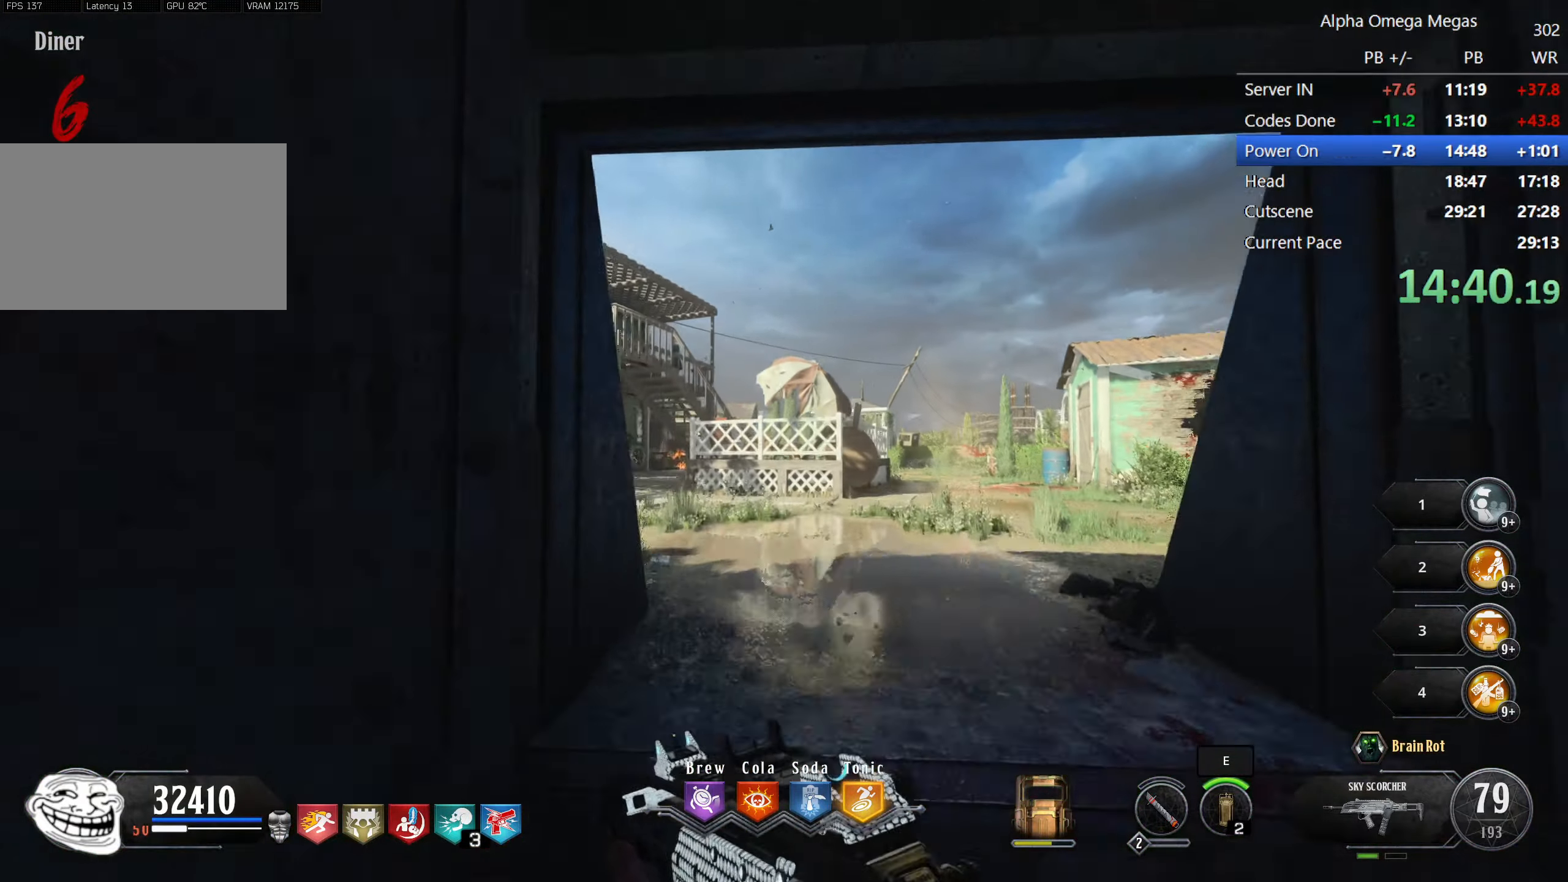
{"keys": ["shift", "w"], "mouse": [], "events": [[400, "a", "down"], [483, "a", "up"]]}
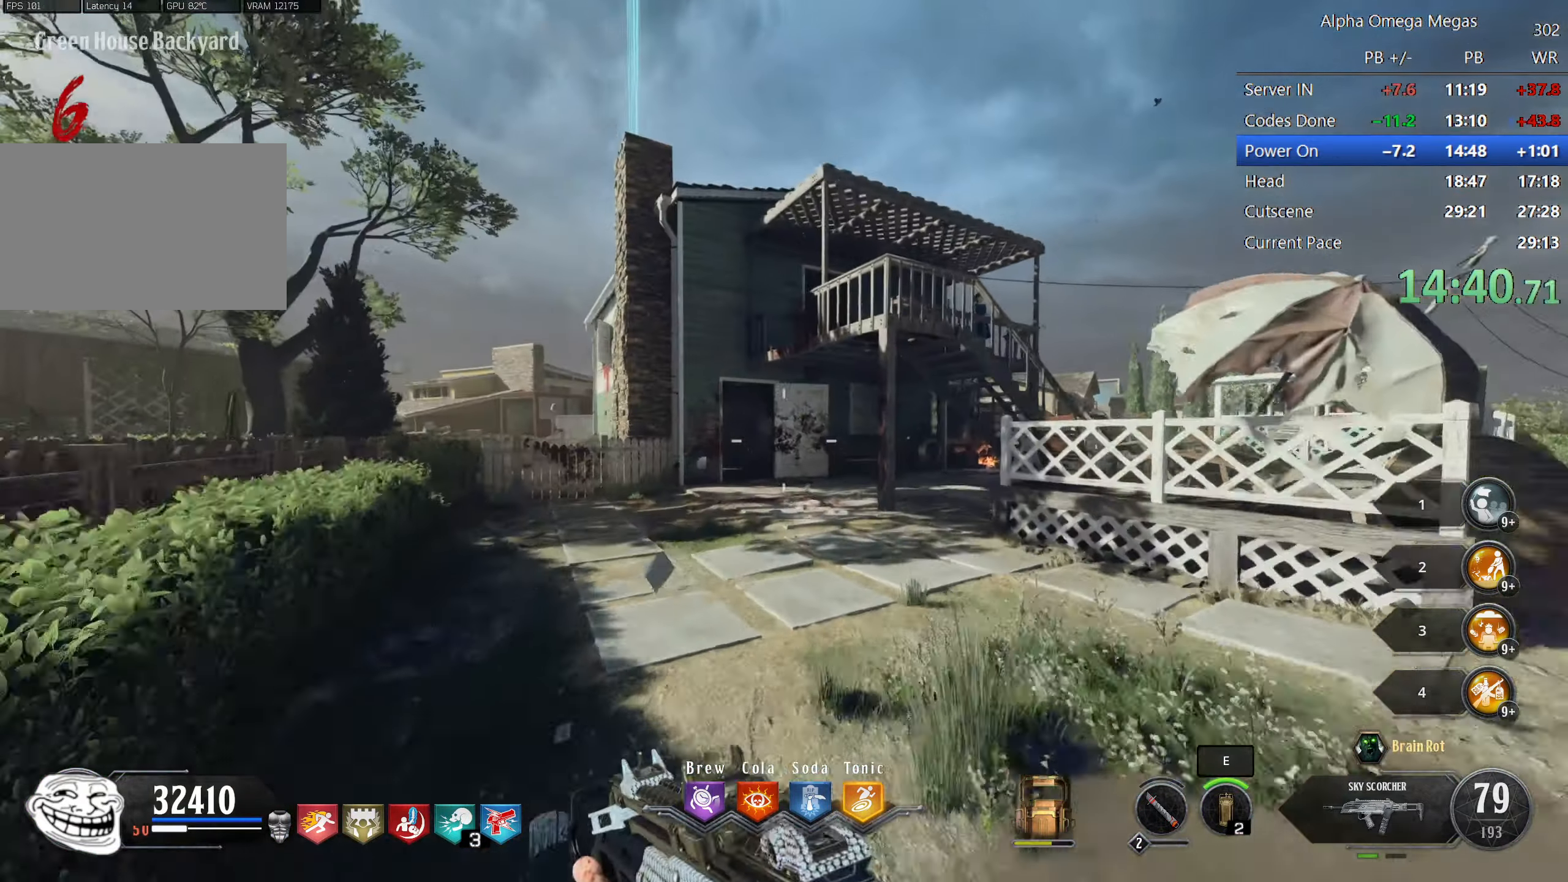
{"keys": ["shift", "w"], "mouse": [], "events": []}
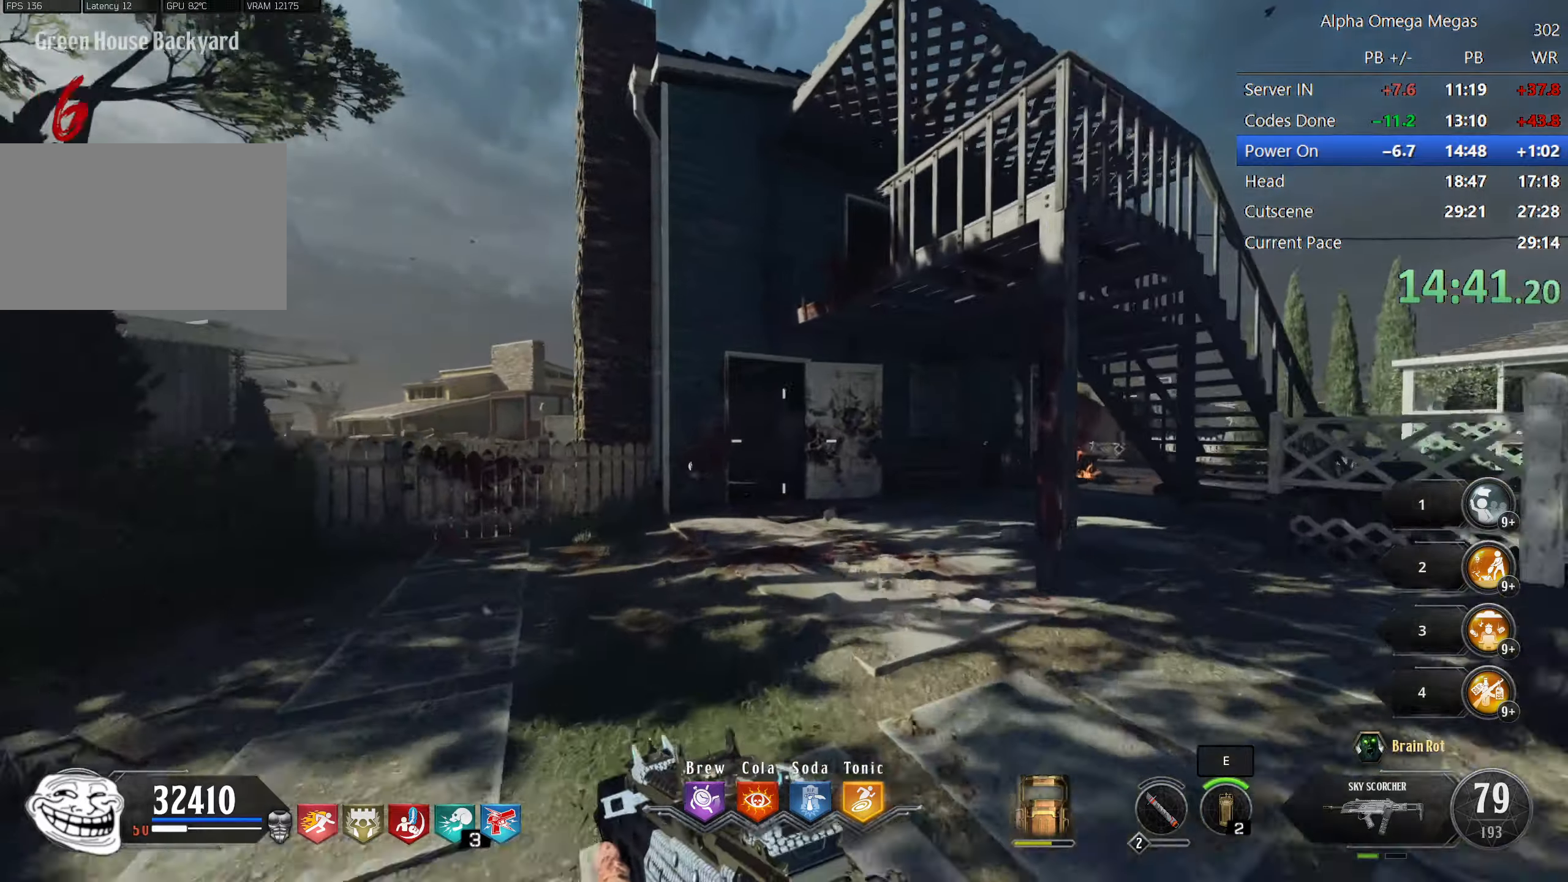
{"keys": ["shift", "w"], "mouse": [], "events": []}
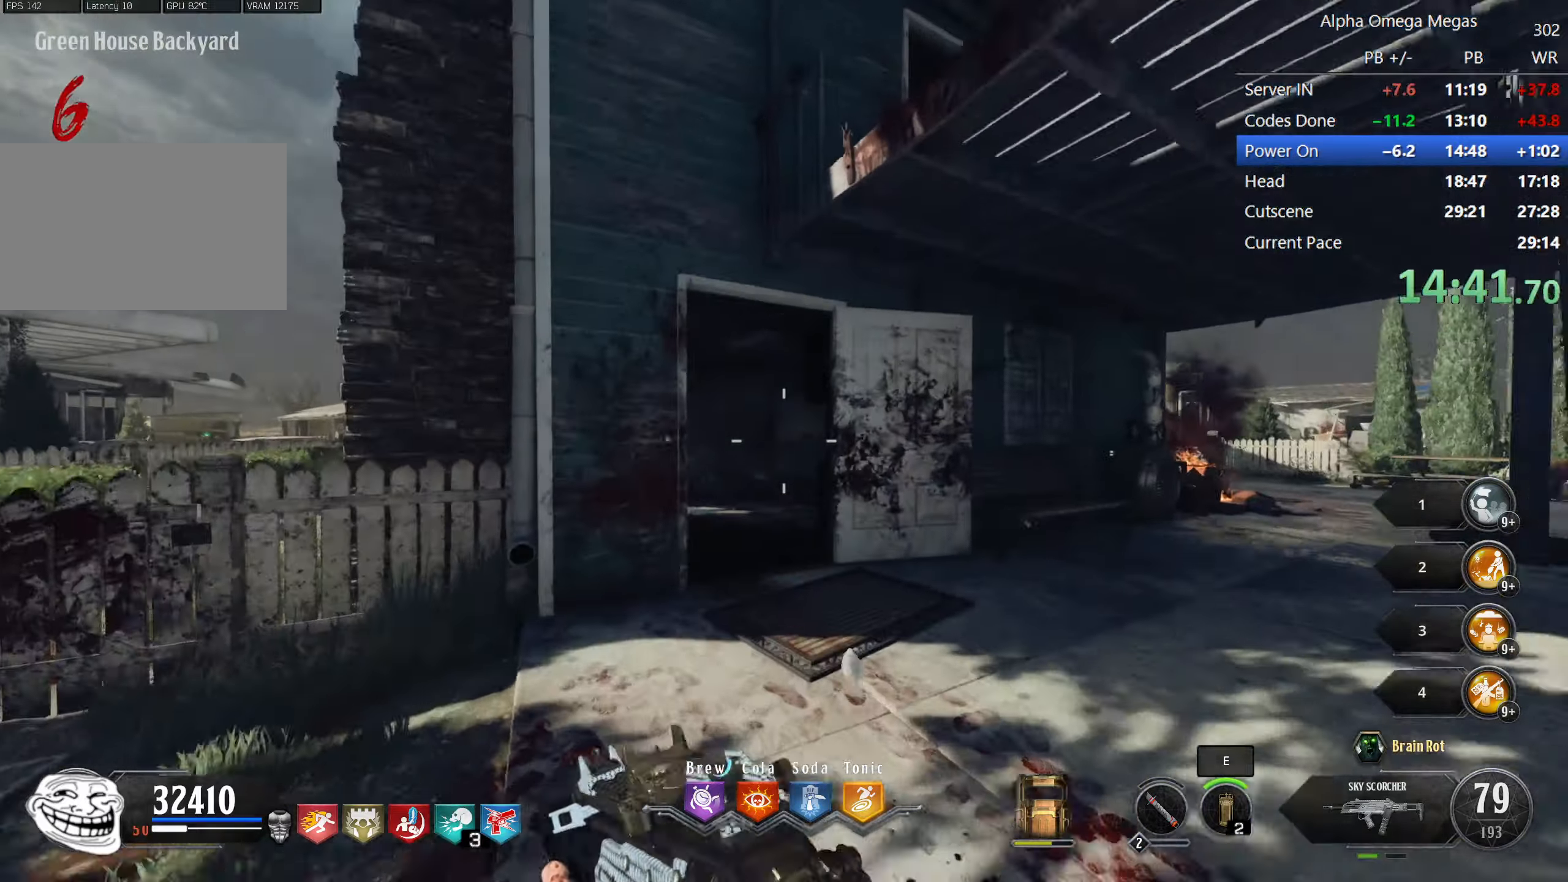
{"keys": ["shift", "w"], "mouse": [], "events": []}
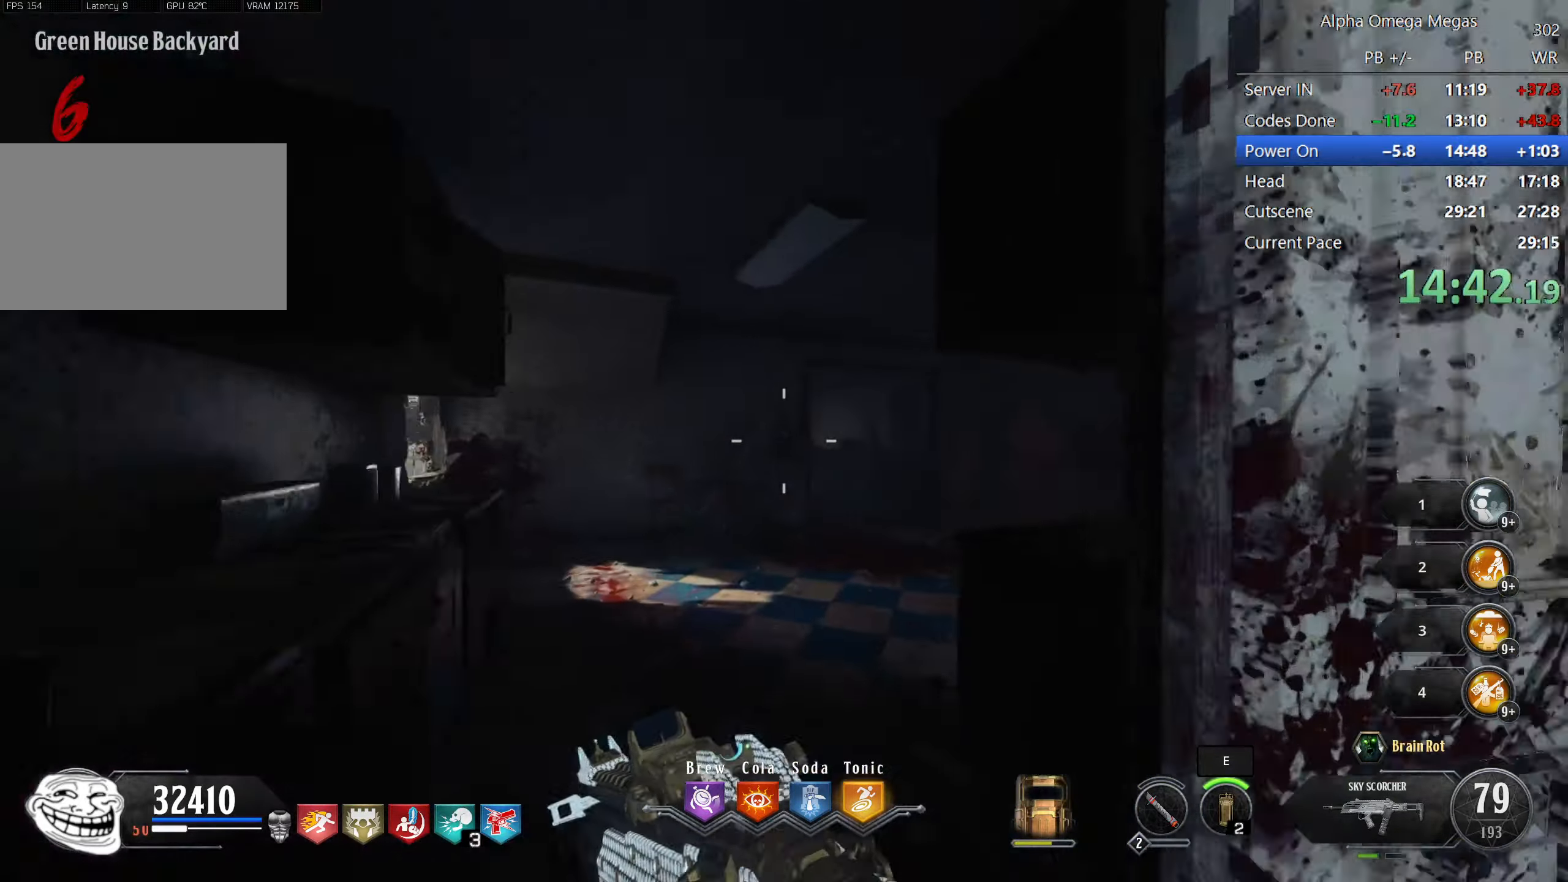
{"keys": ["d", "shift", "w"], "mouse": [], "events": [[217, "d", "down"]]}
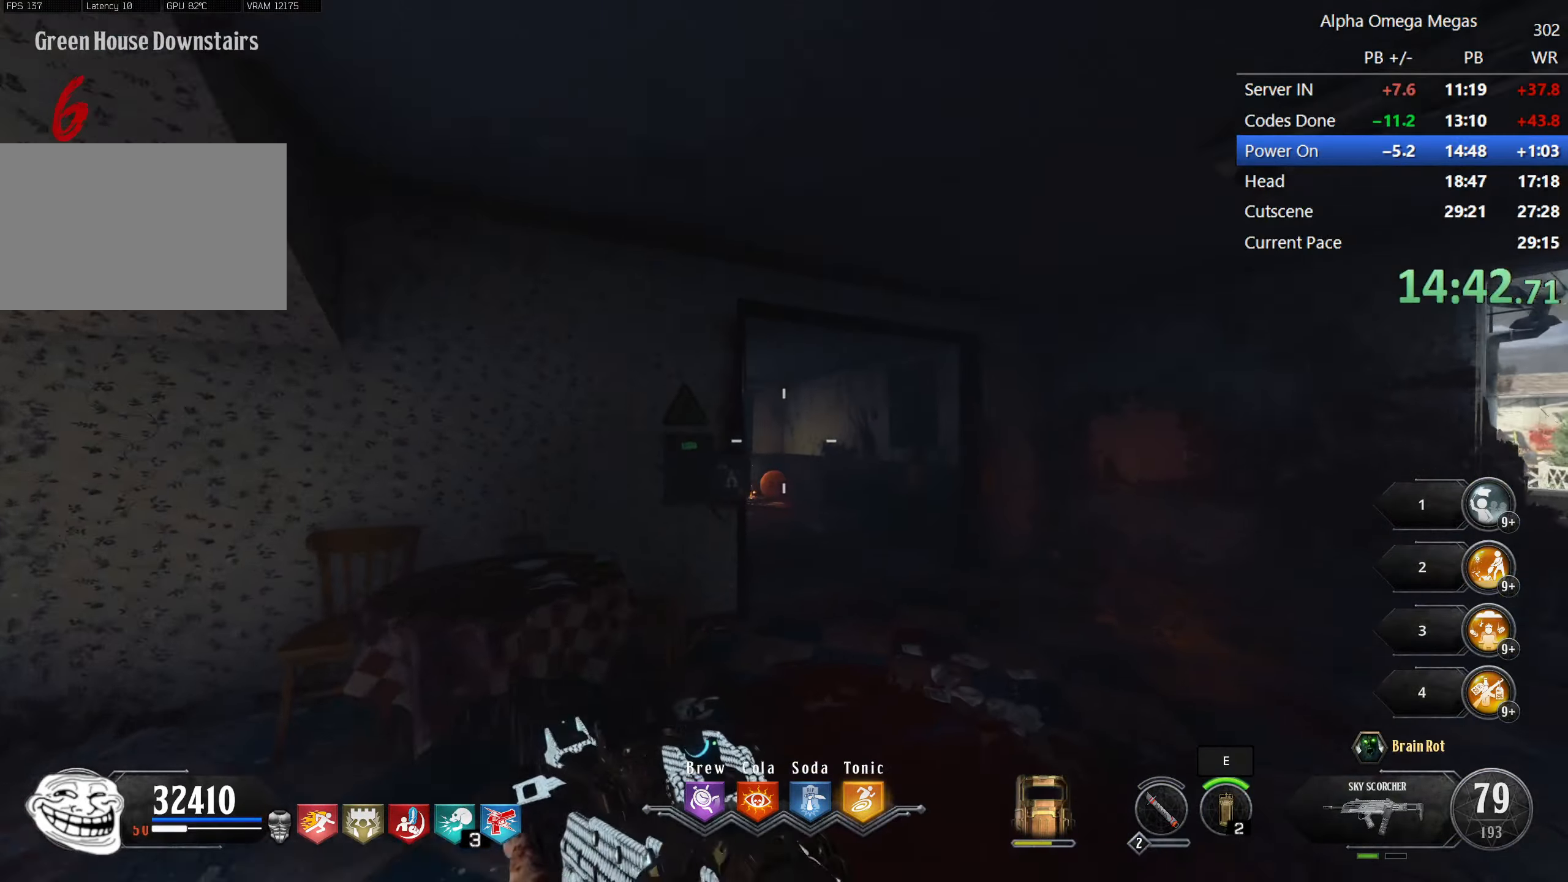
{"keys": ["shift", "w"], "mouse": [], "events": [[50, "d", "up"]]}
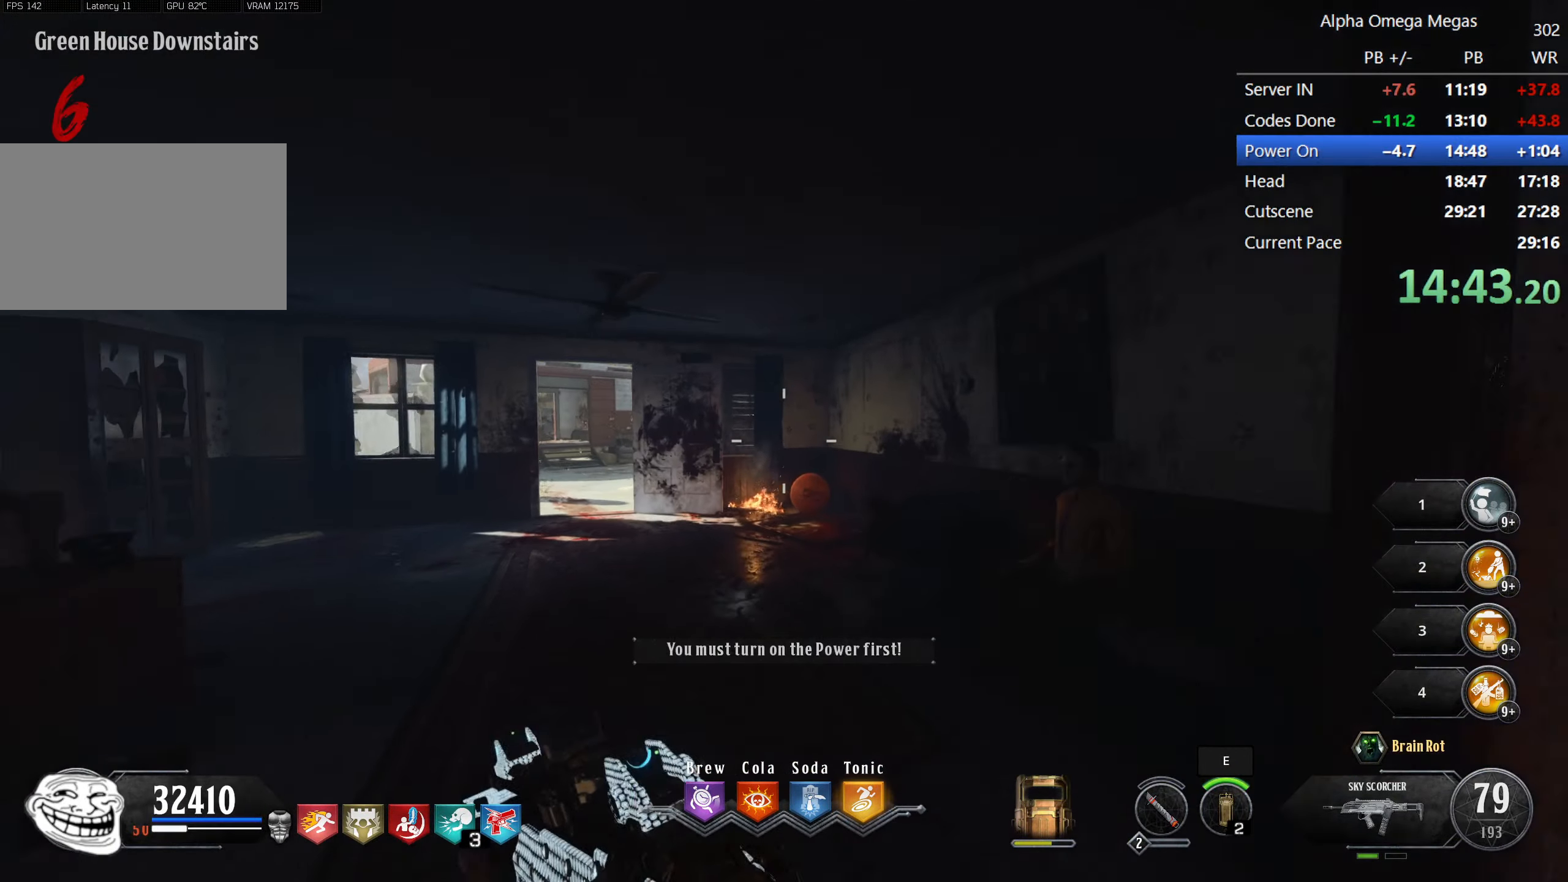
{"keys": ["shift", "w"], "mouse": [], "events": [[17, "a", "down"], [67, "a", "up"]]}
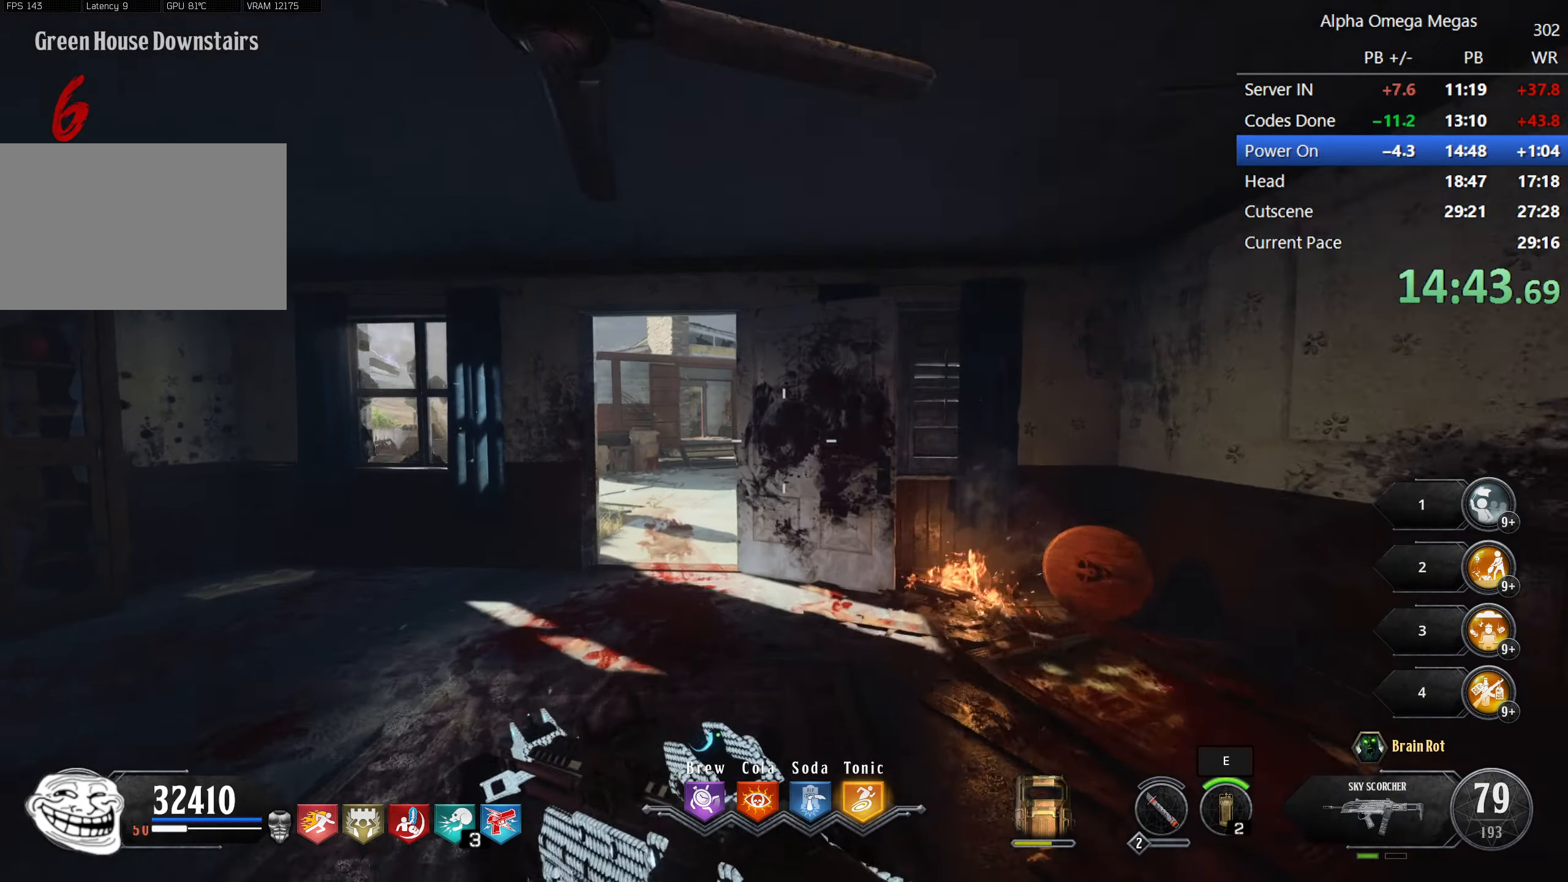
{"keys": ["shift", "w"], "mouse": [], "events": [[84, "a", "down"], [167, "a", "up"]]}
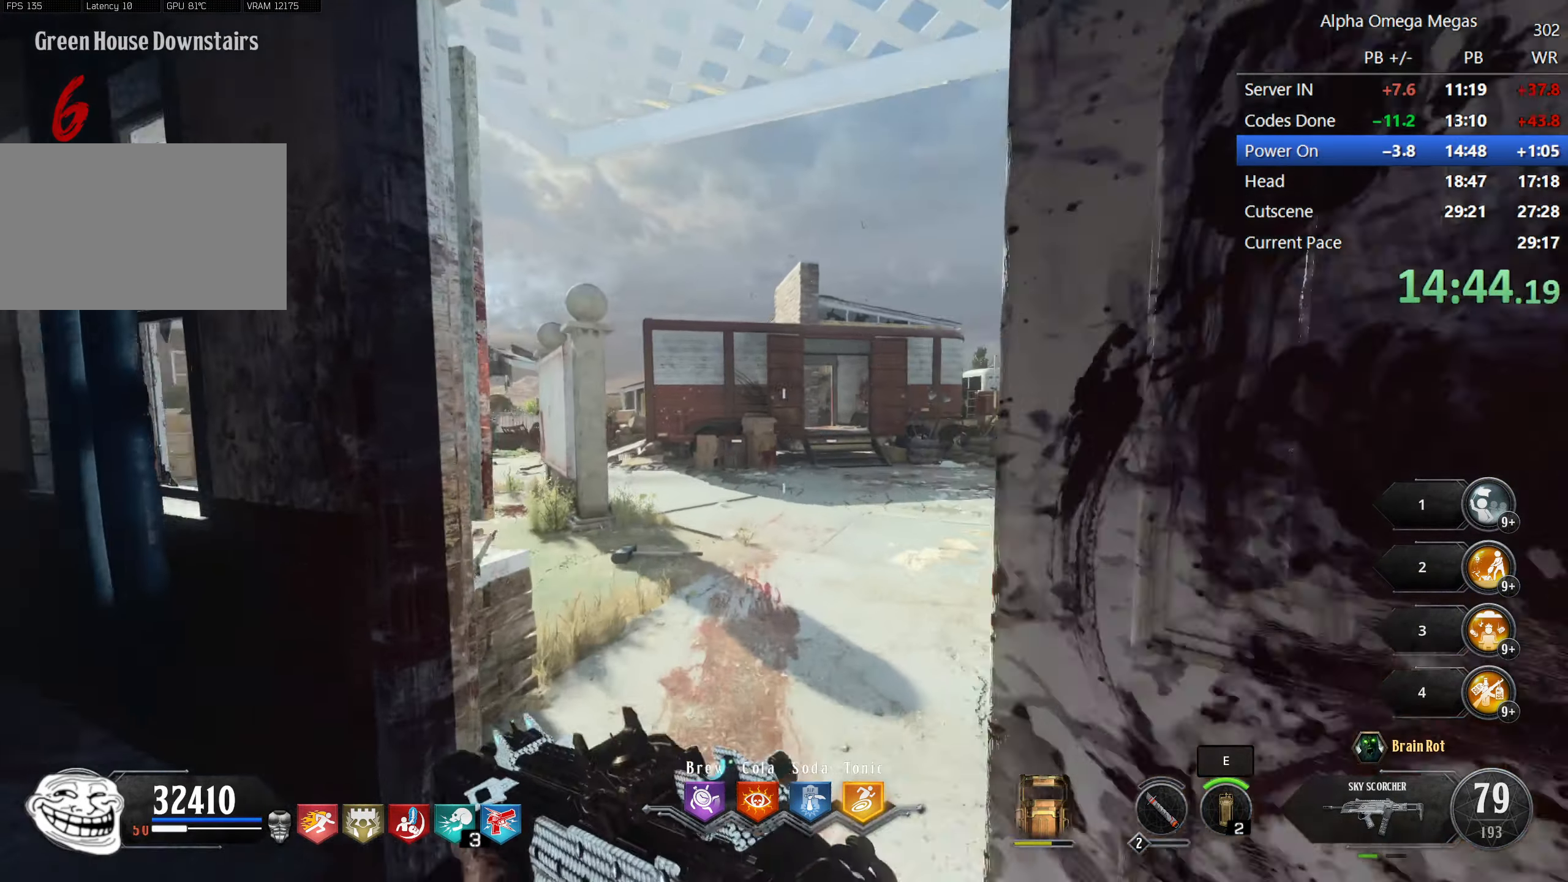
{"keys": ["shift", "w"], "mouse": [], "events": [[17, "a", "down"], [50, "a", "up"], [284, "a", "down"], [384, "a", "up"]]}
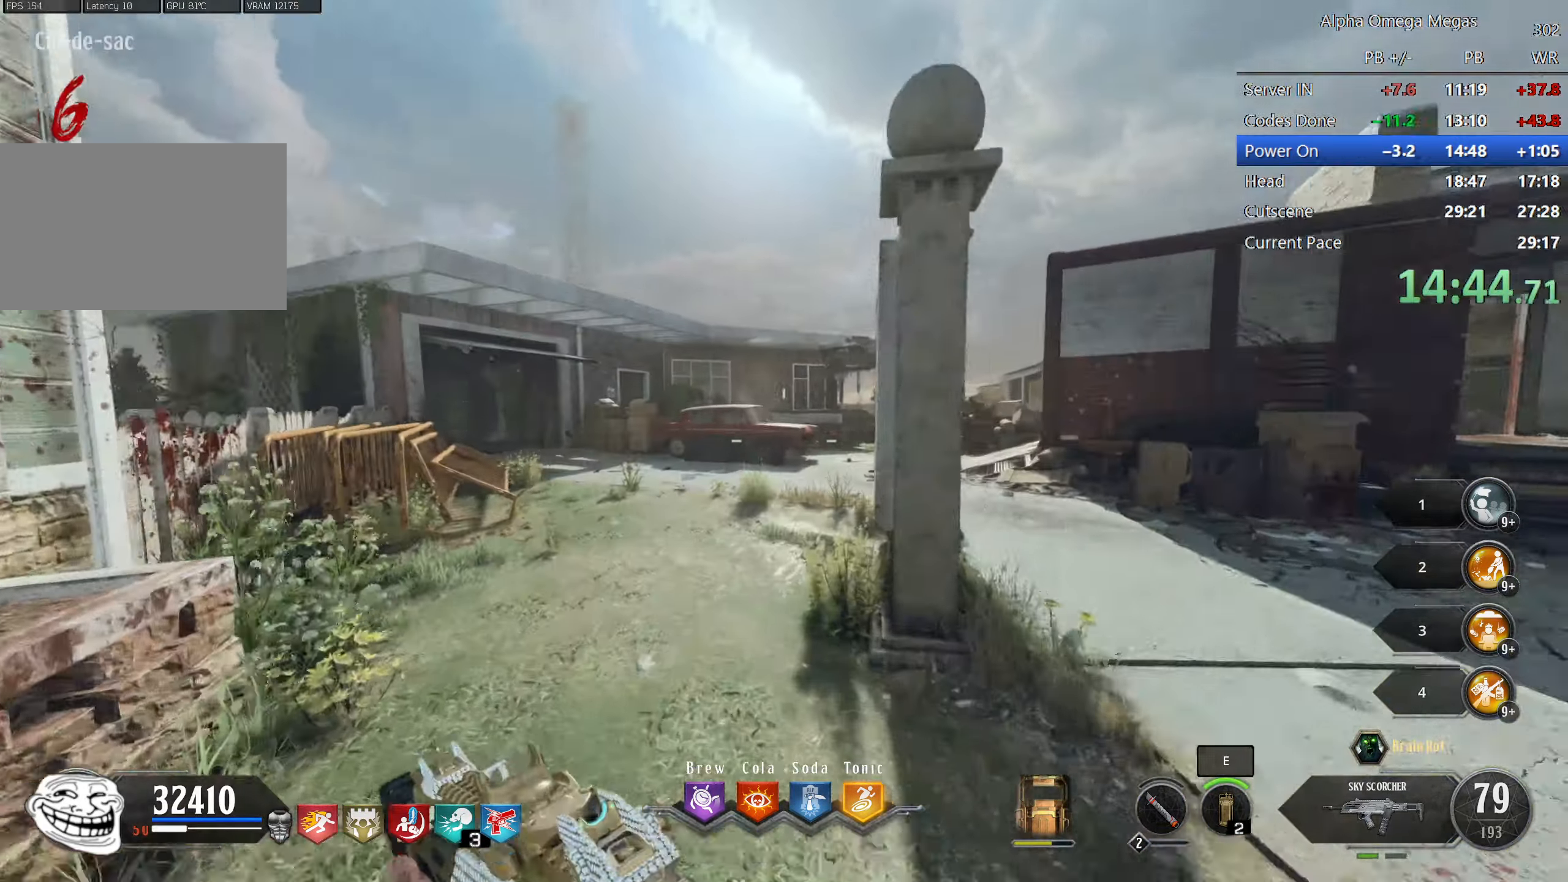
{"keys": ["shift", "w"], "mouse": [], "events": []}
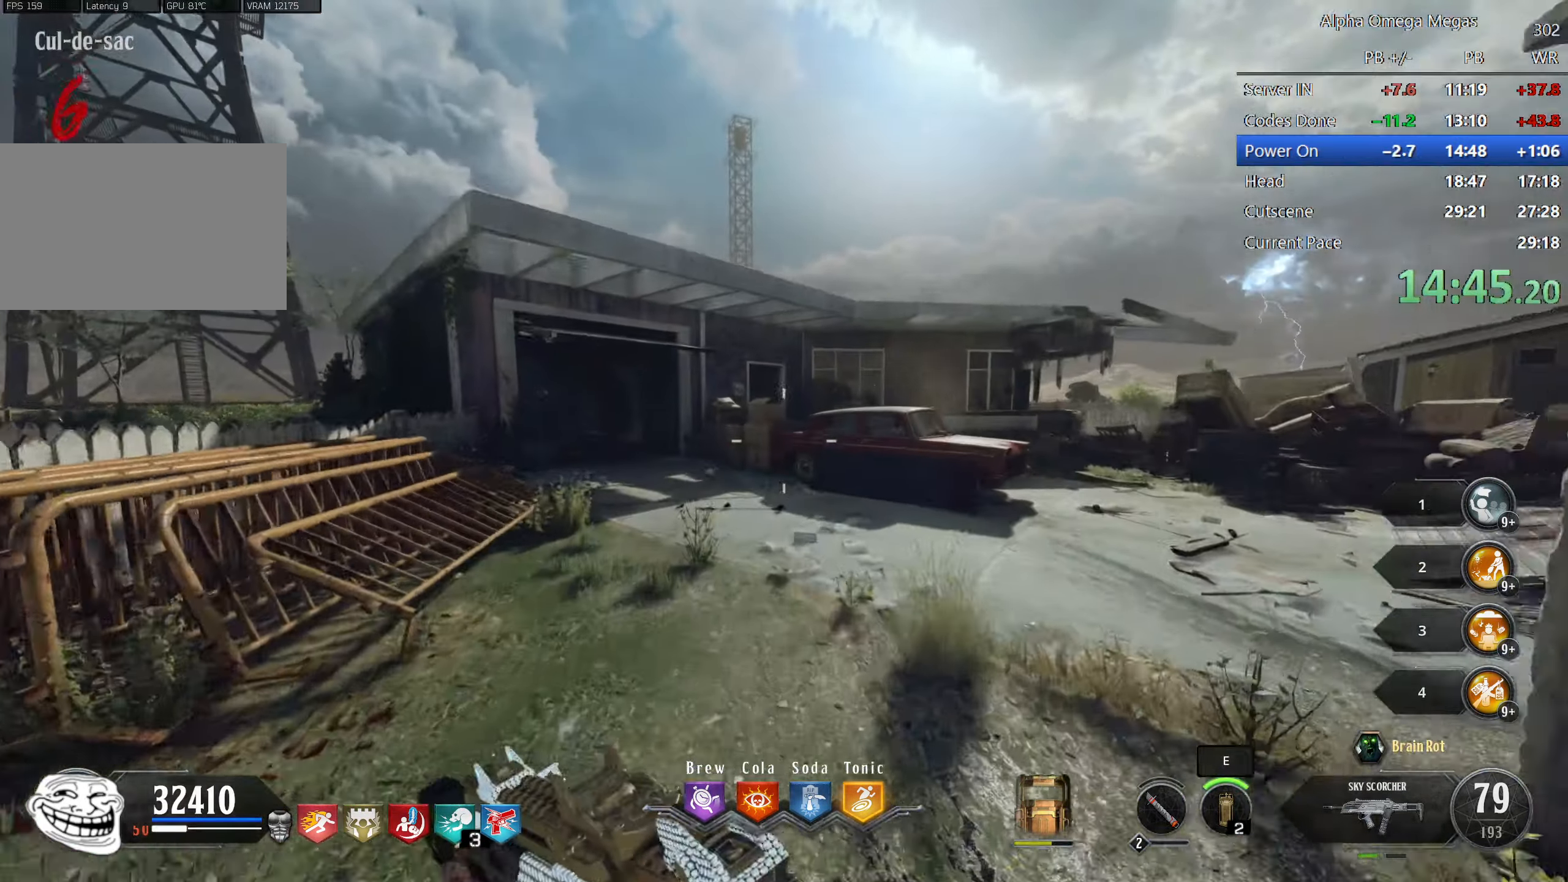
{"keys": ["shift", "w"], "mouse": [], "events": []}
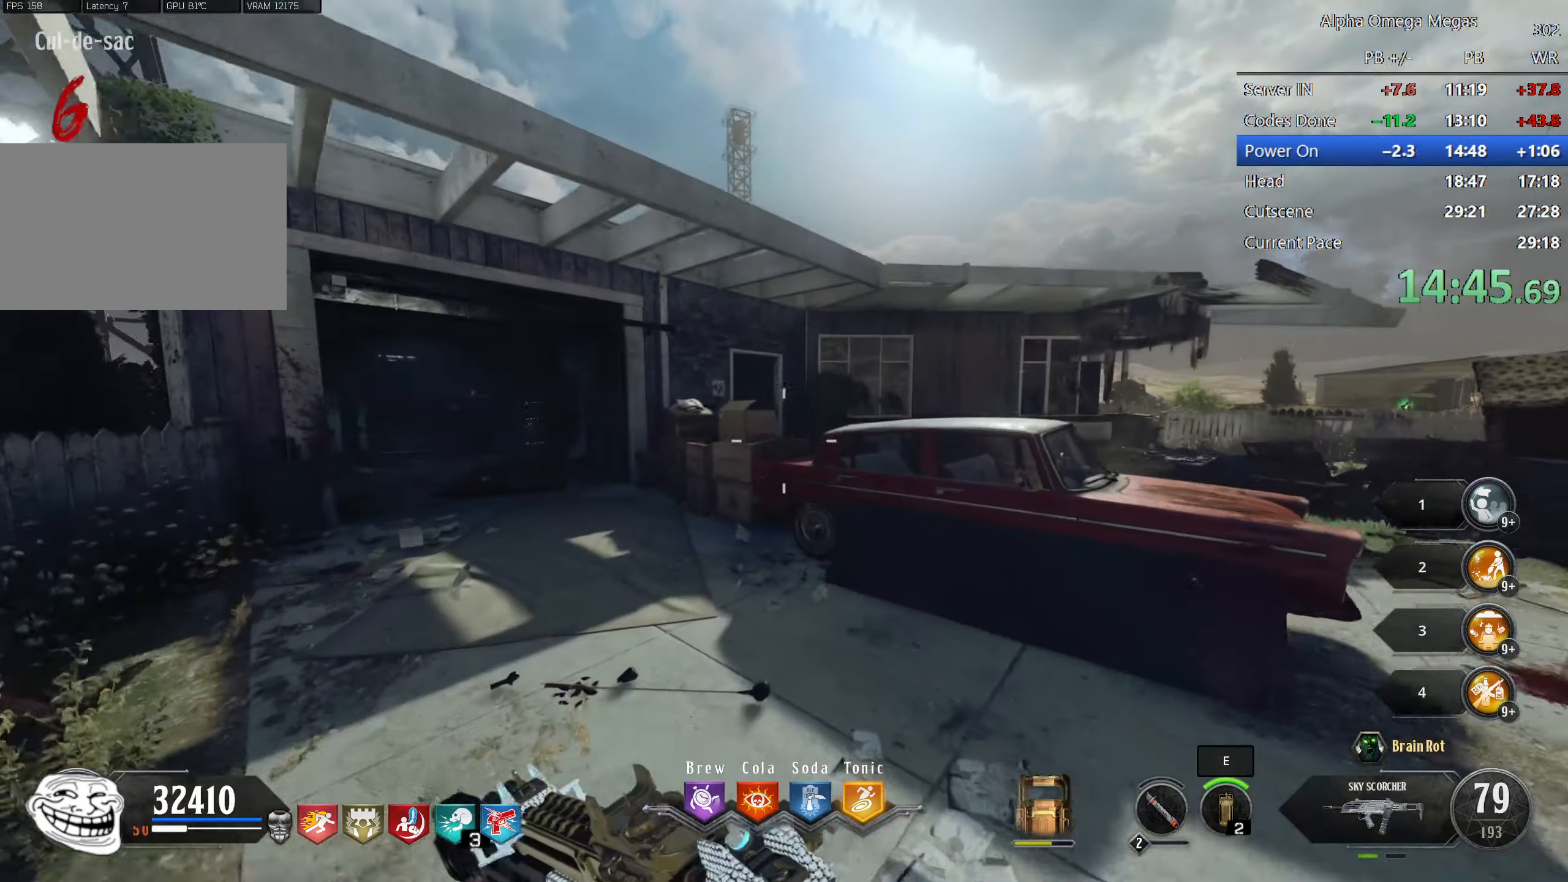
{"keys": ["a", "shift", "w"], "mouse": [], "events": [[17, "a", "down"], [100, "a", "up"], [283, "a", "down"]]}
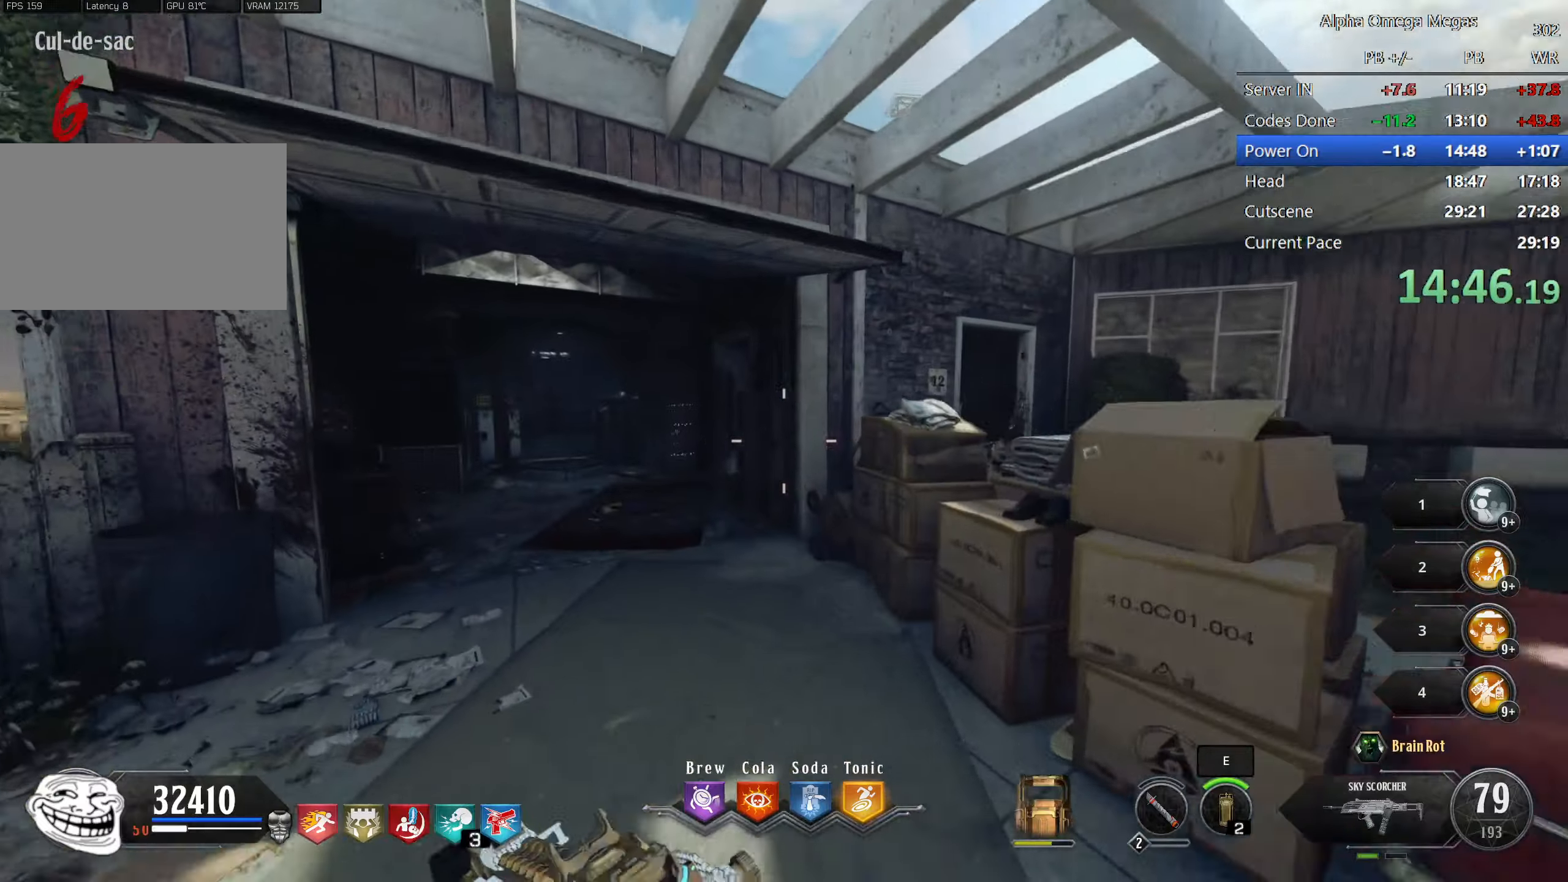
{"keys": ["shift", "w"], "mouse": [], "events": [[166, "a", "up"]]}
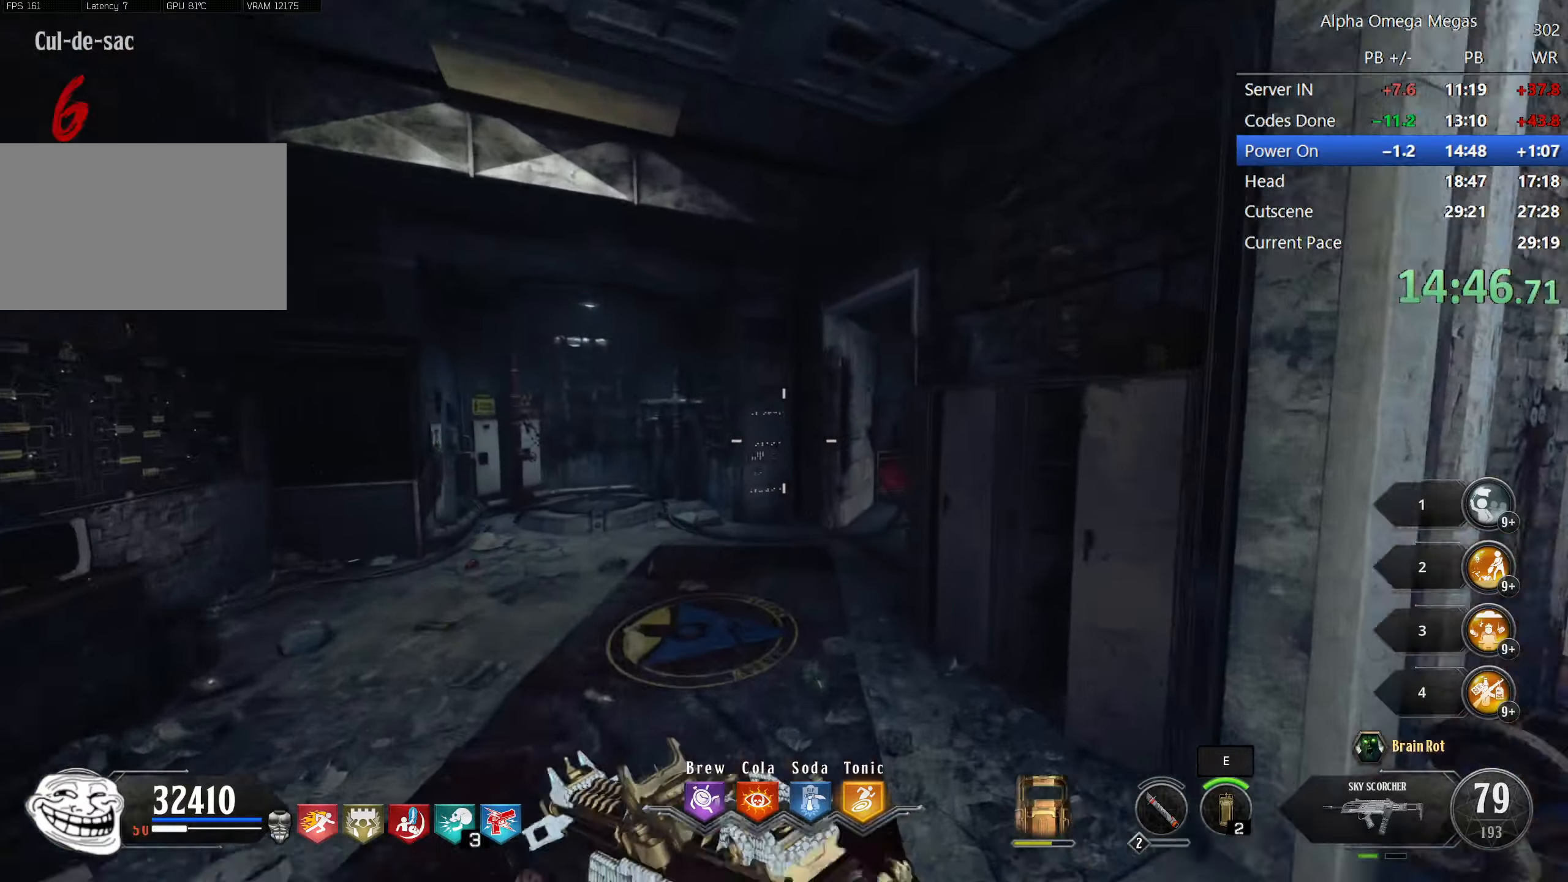
{"keys": ["shift", "w"], "mouse": [], "events": []}
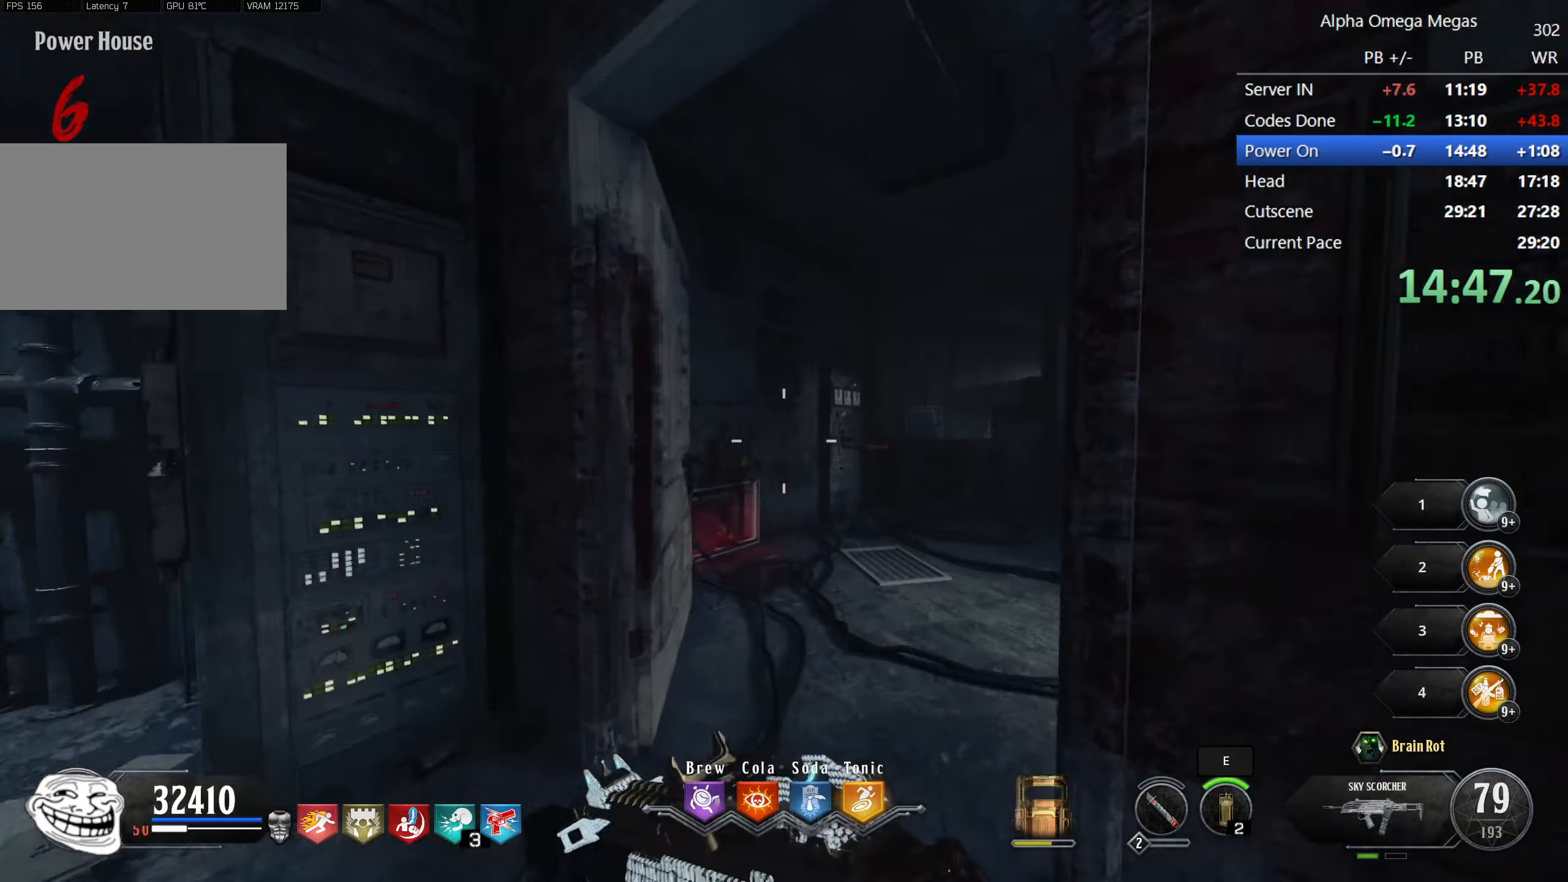
{"keys": ["shift", "w"], "mouse": [], "events": []}